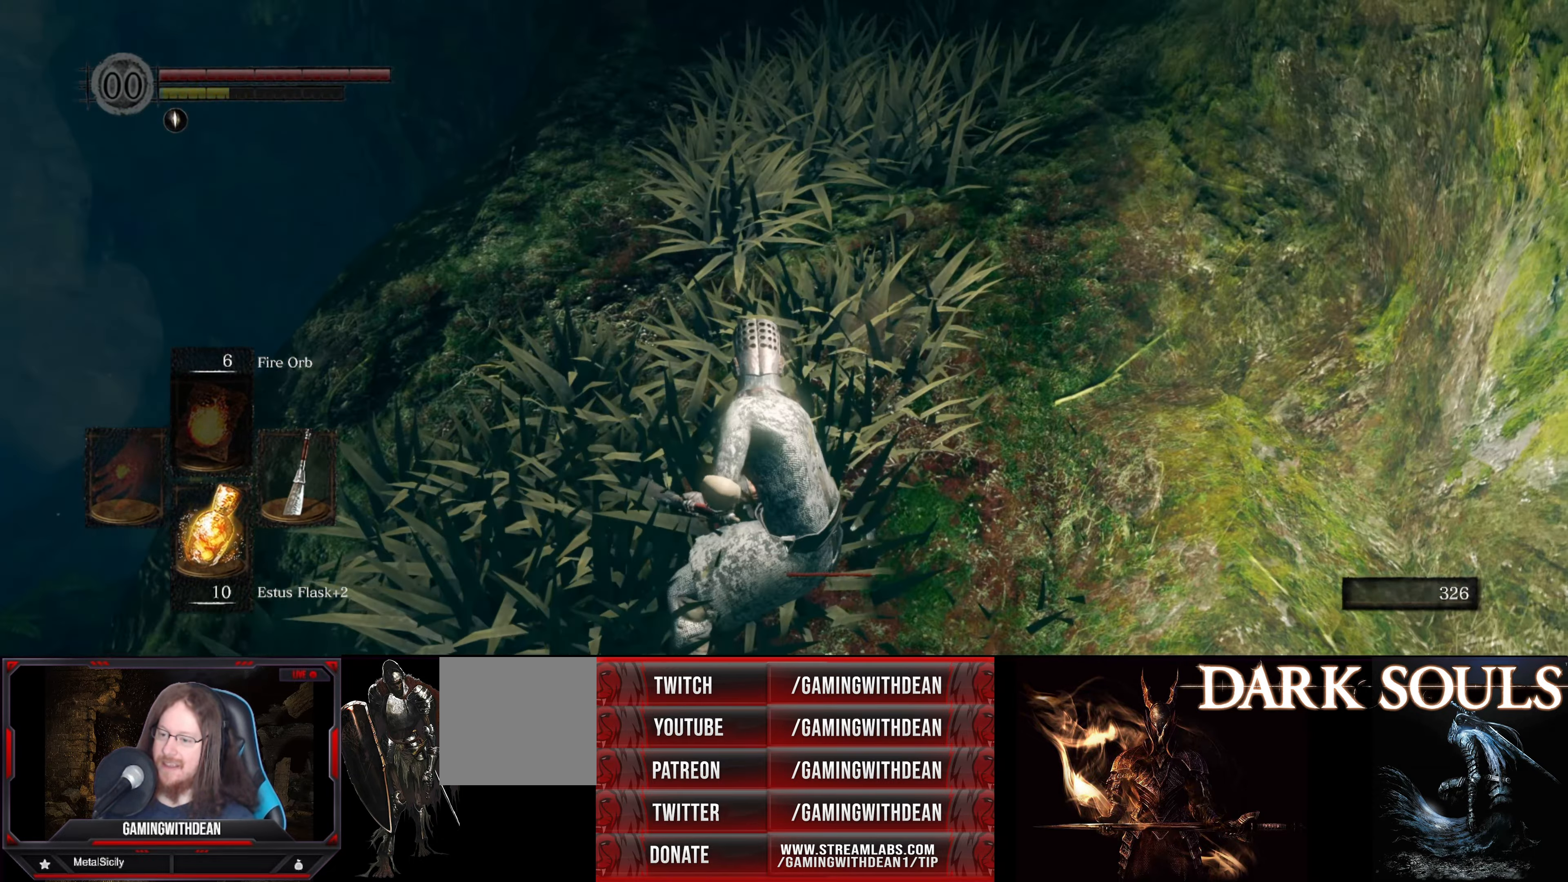
Gameplay with a controller (Xbox layout); each line is a JSON object with the inputs held at the frame after it. "events" lists button and stick changes between this image and that frame as [ms after this image, input, new state], when the widget could be followed in between. Not read: L3 R3.
{"buttons": [], "left_stick": "center", "right_stick": "down-right", "events": [[266, "right_stick", "down-right"]]}
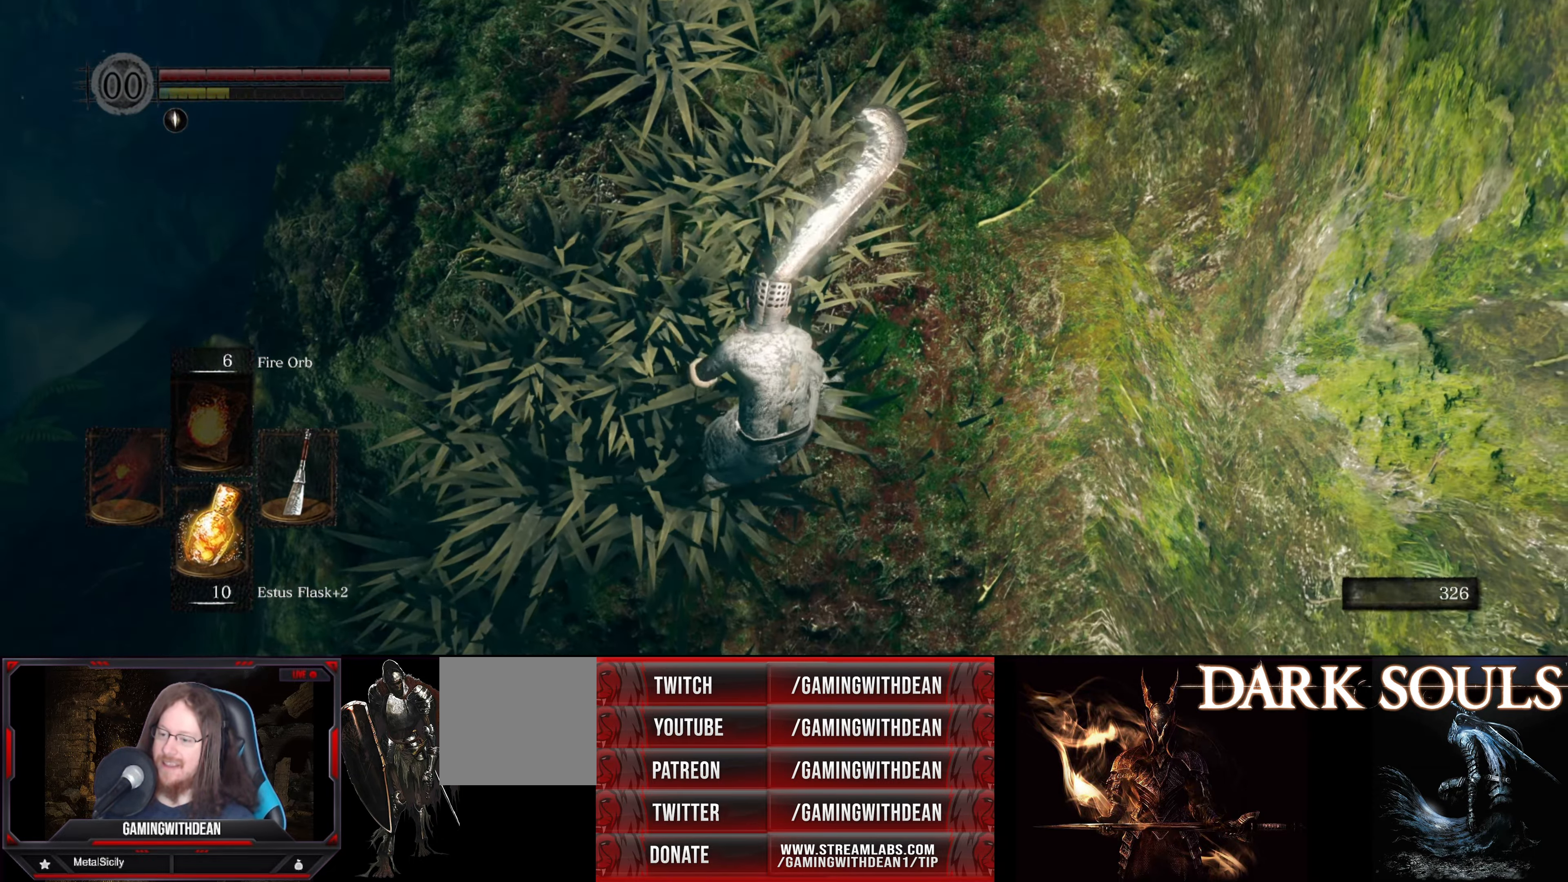
{"buttons": [], "left_stick": "center", "right_stick": "right", "events": [[66, "right_stick", "center"], [316, "right_stick", "right"]]}
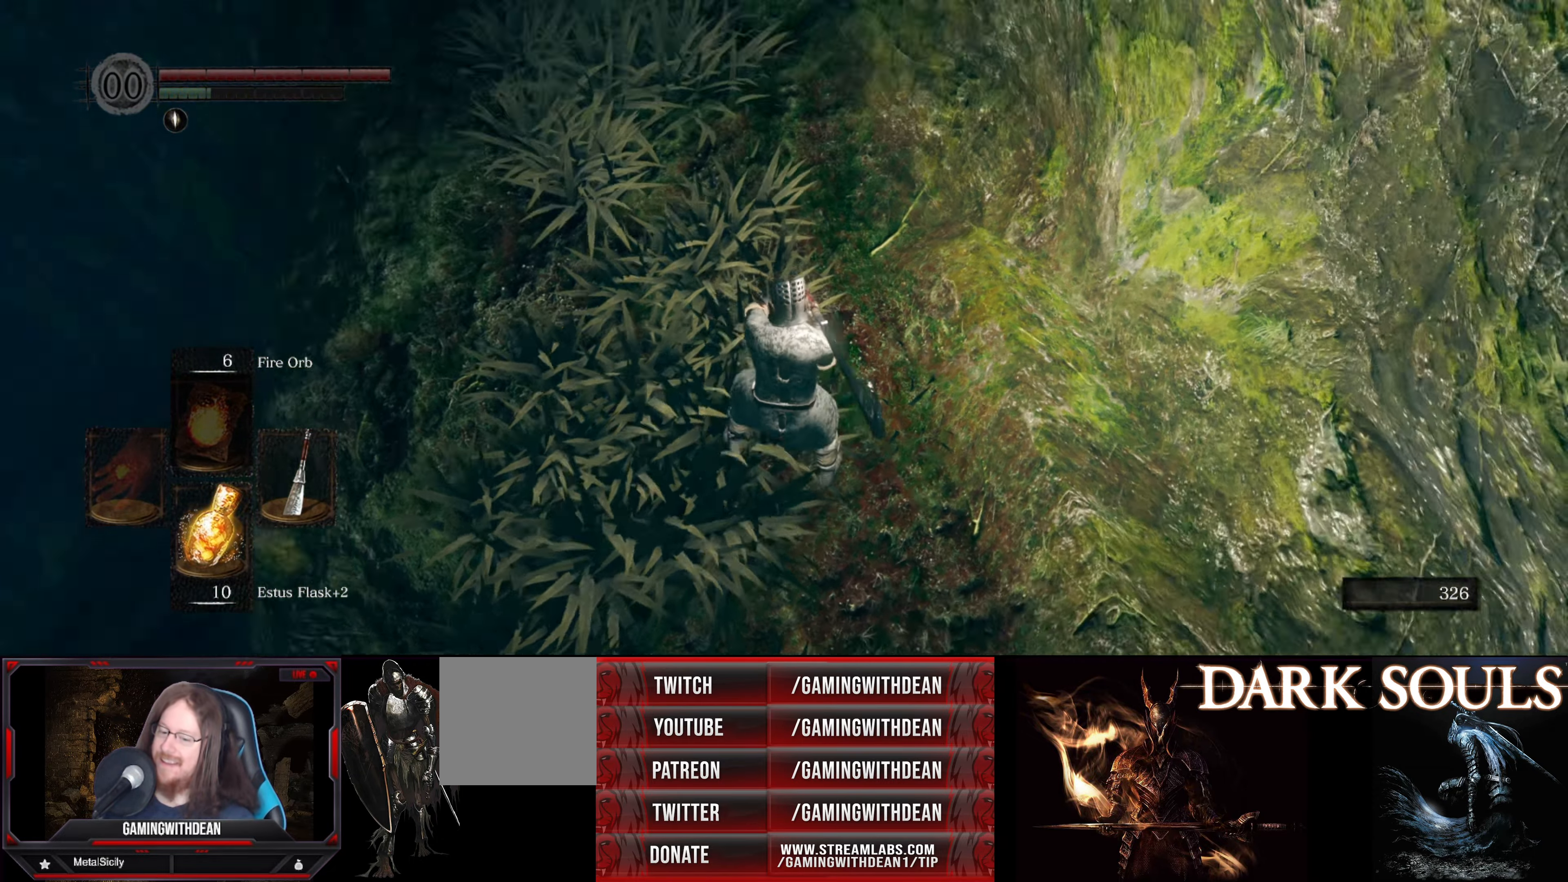
{"buttons": [], "left_stick": "center", "right_stick": "right", "events": []}
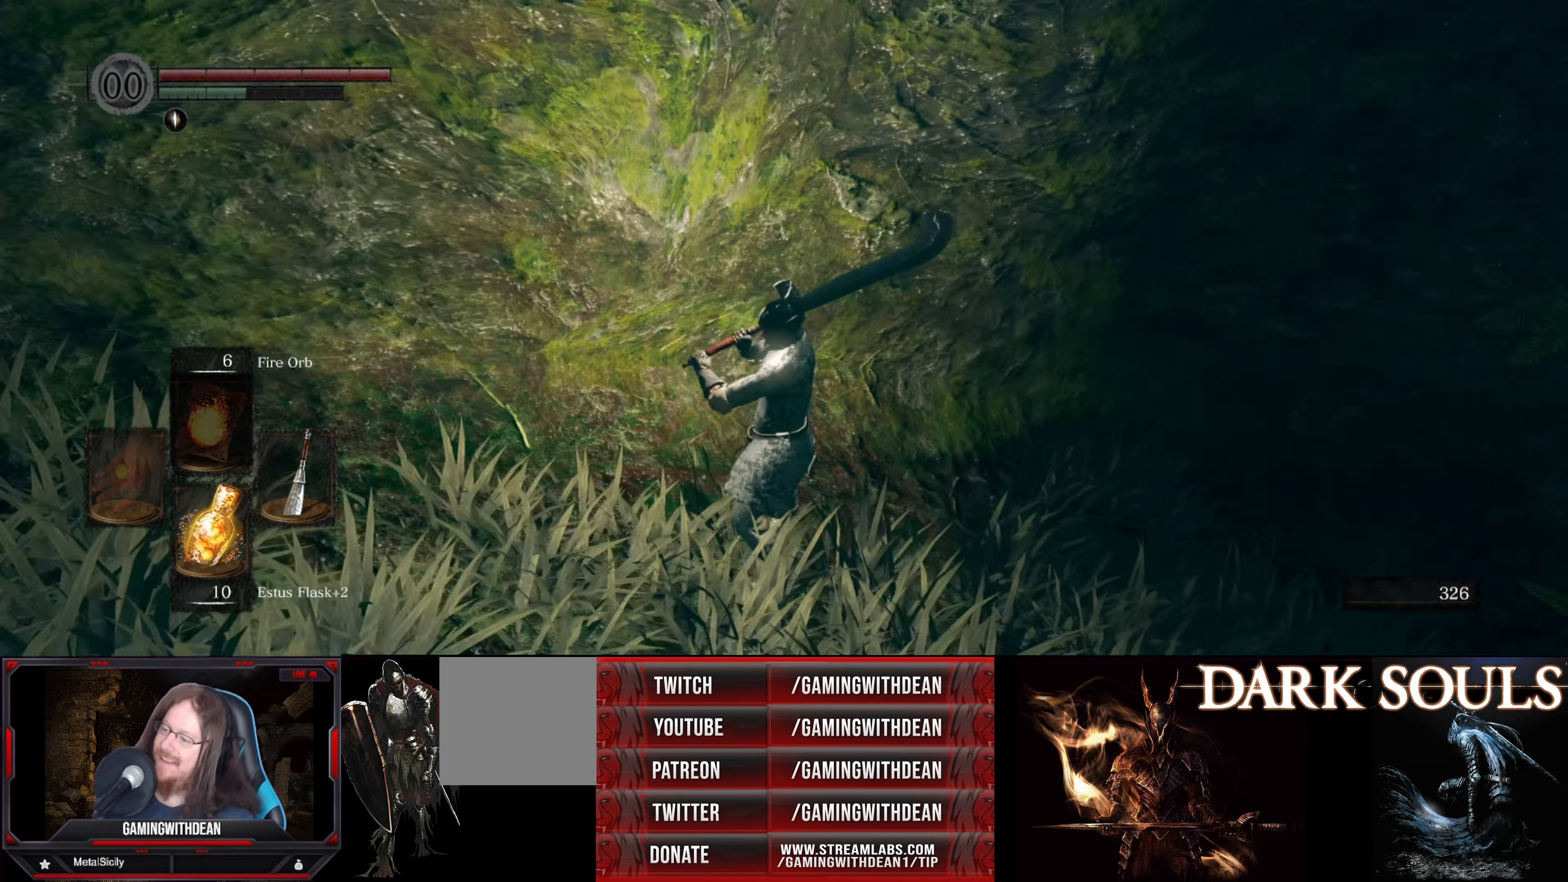
{"buttons": [], "left_stick": "up", "right_stick": "center", "events": [[266, "left_stick", "up"], [333, "right_stick", "down"], [383, "right_stick", "center"]]}
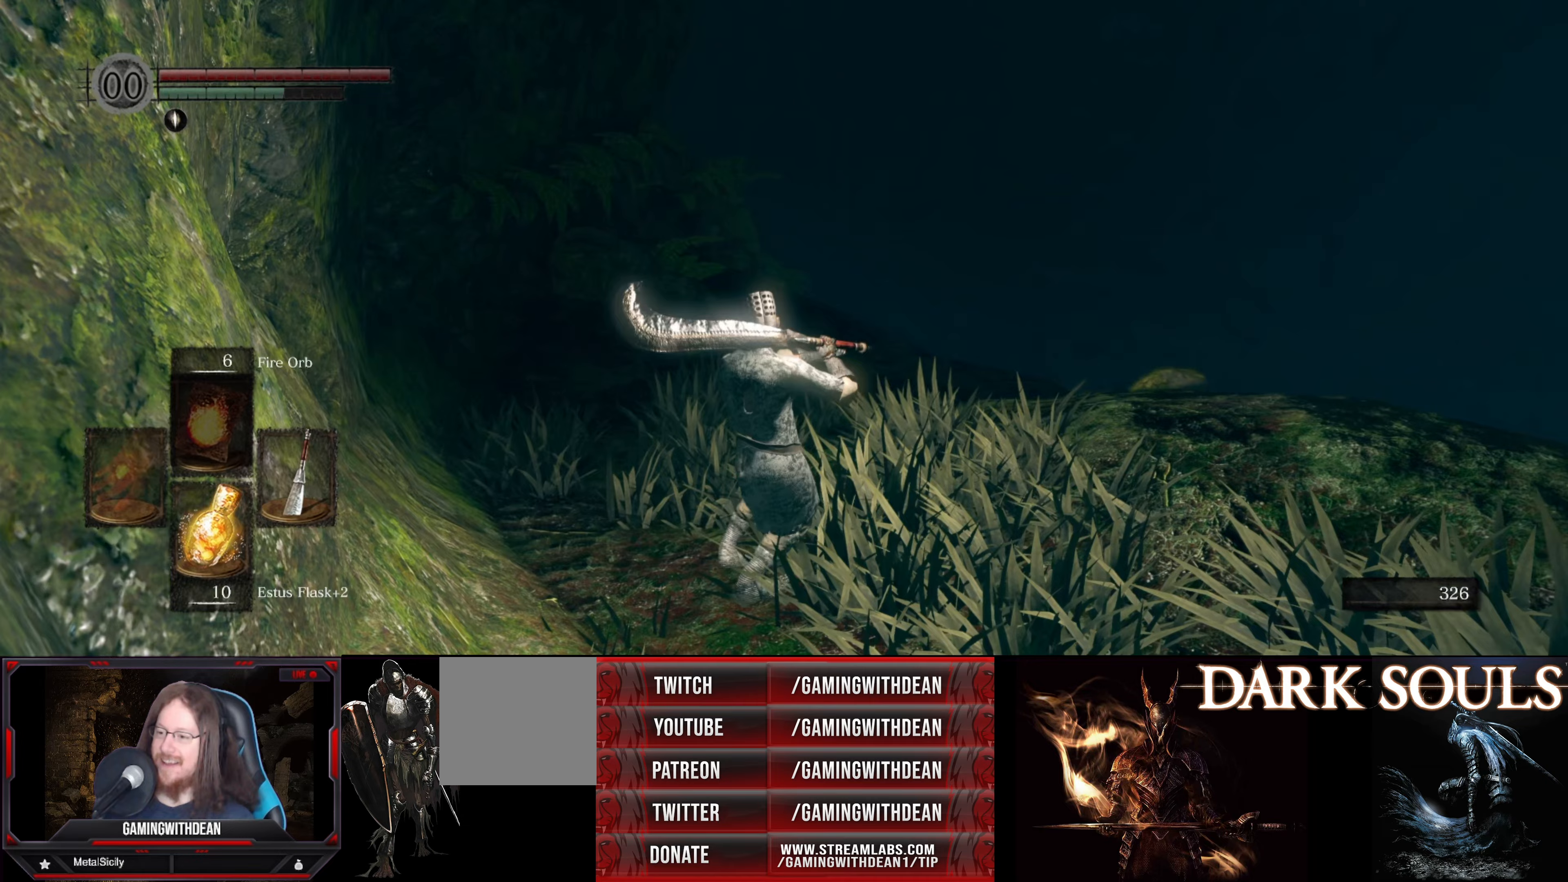
{"buttons": [], "left_stick": "up", "right_stick": "center", "events": [[217, "right_stick", "down-left"], [467, "right_stick", "center"]]}
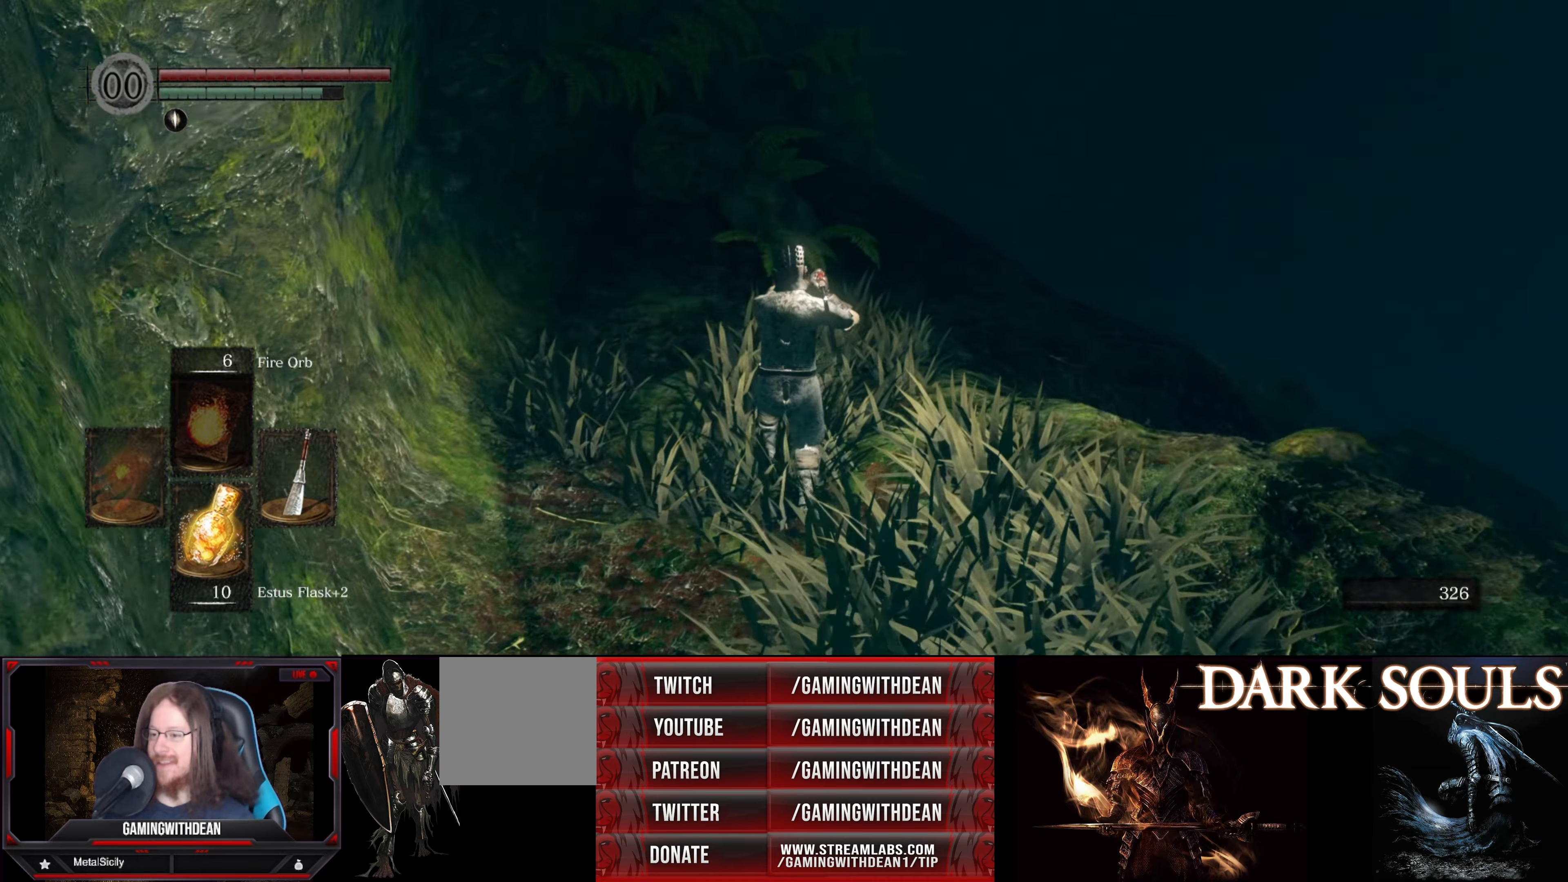
{"buttons": [], "left_stick": "up", "right_stick": "right", "events": [[367, "right_stick", "right"]]}
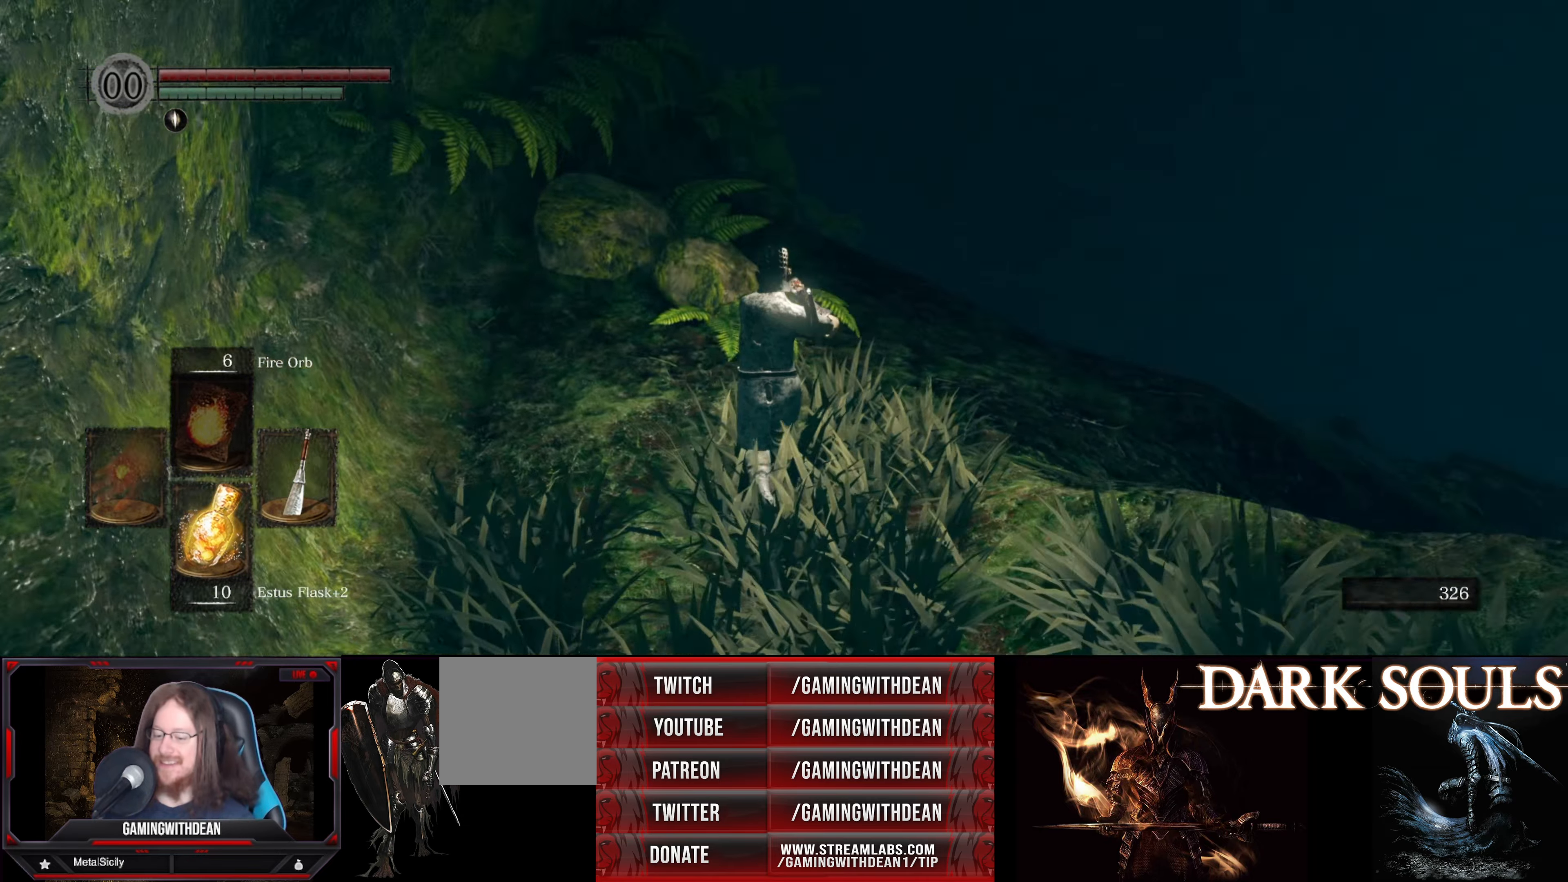
{"buttons": [], "left_stick": "up", "right_stick": "down-right", "events": [[483, "right_stick", "down-right"]]}
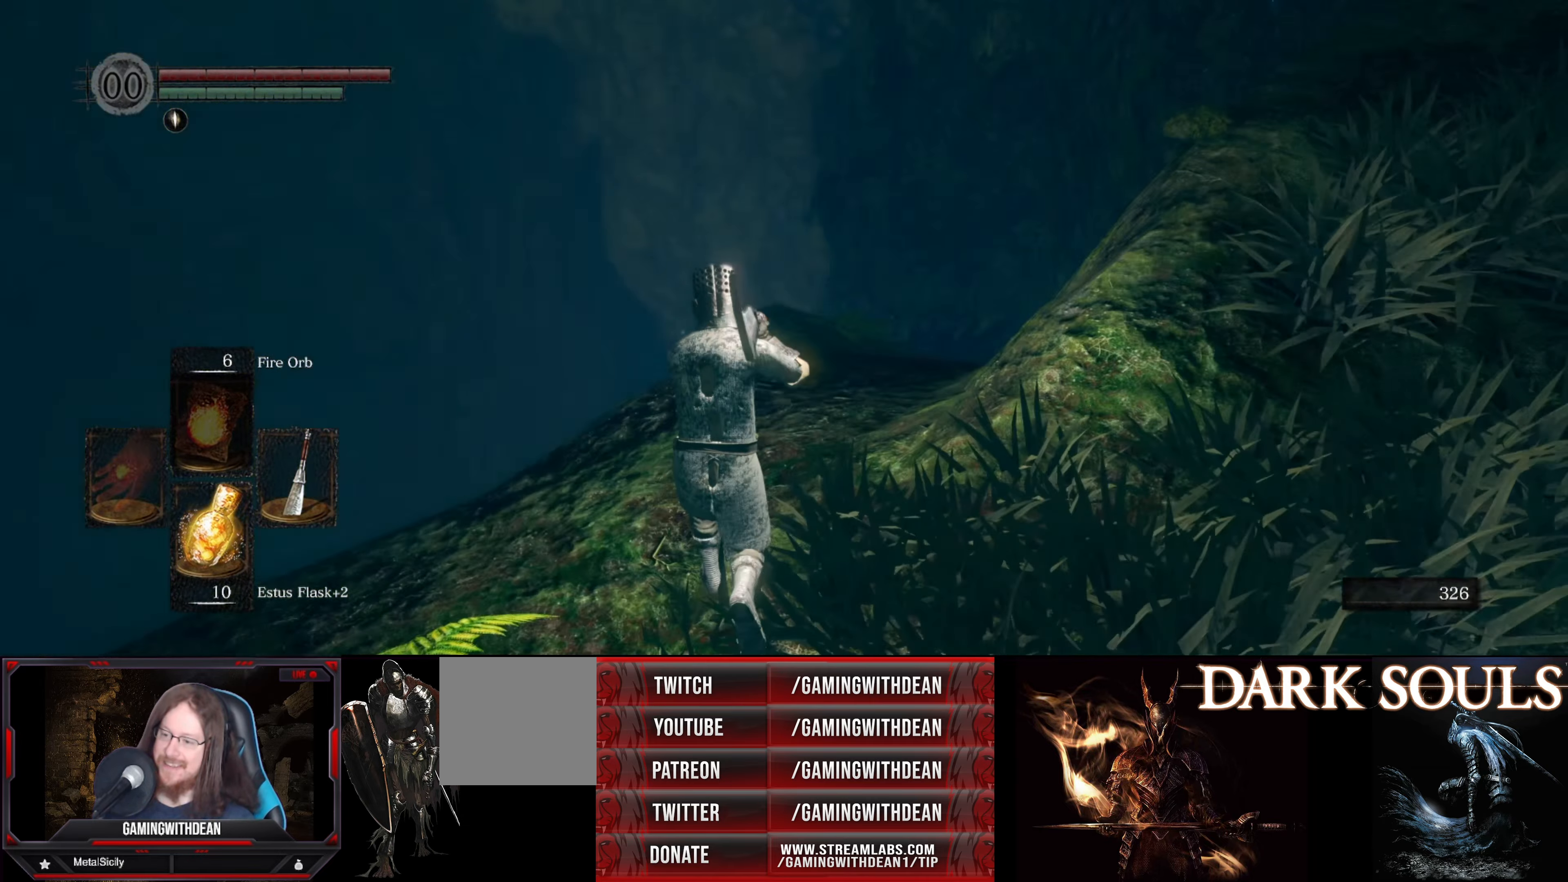
{"buttons": [], "left_stick": "up", "right_stick": "center", "events": [[100, "right_stick", "center"], [200, "right_stick", "down-right"], [483, "right_stick", "center"]]}
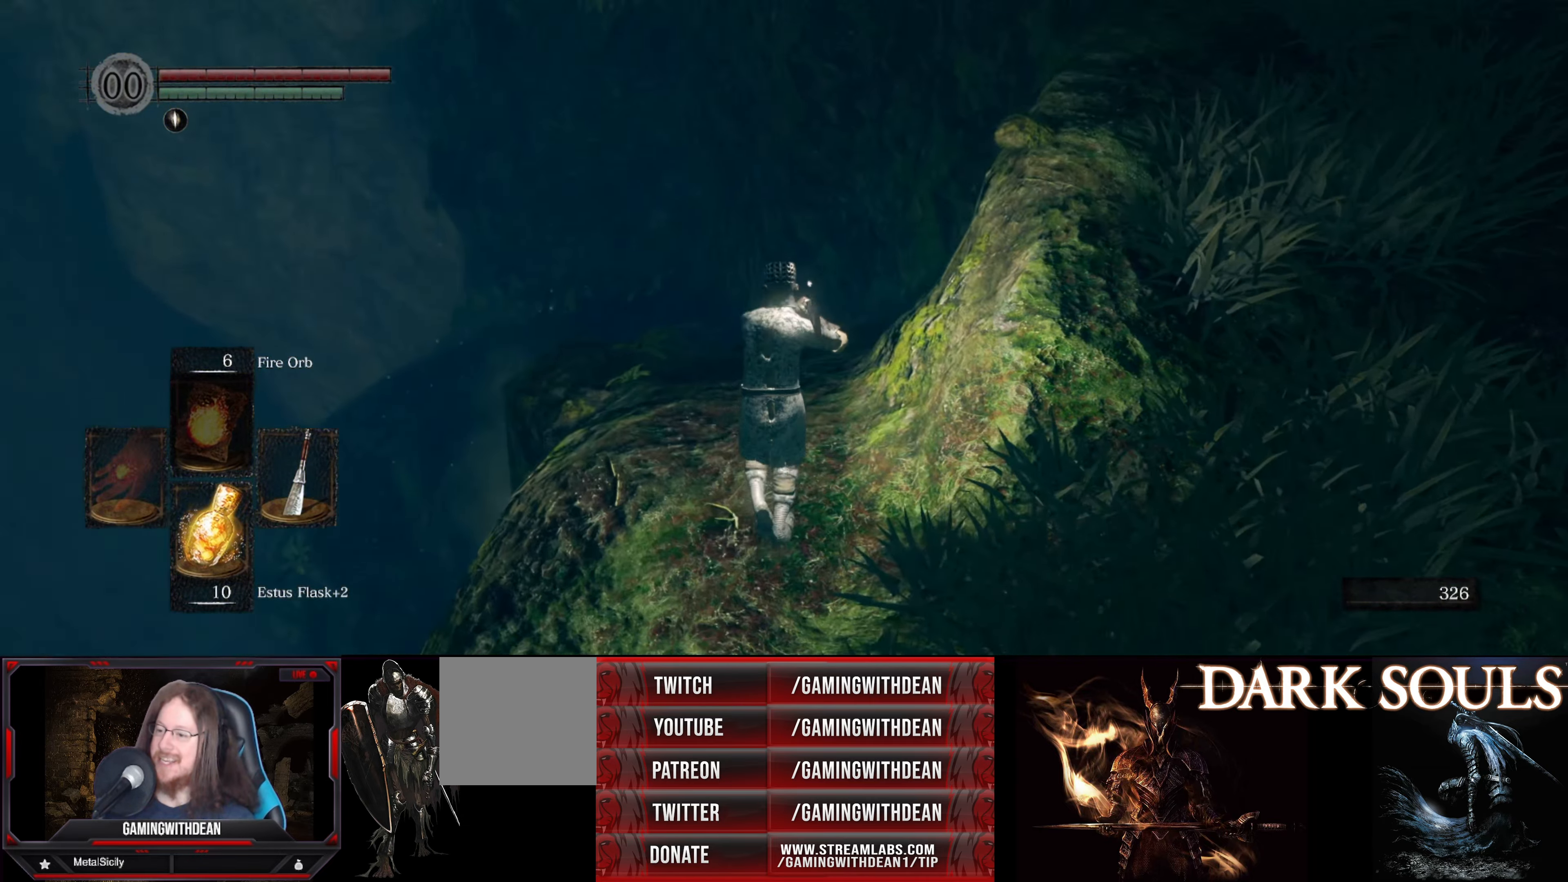
{"buttons": ["B"], "left_stick": "up", "right_stick": "down", "events": [[283, "B", "down"], [483, "right_stick", "down"]]}
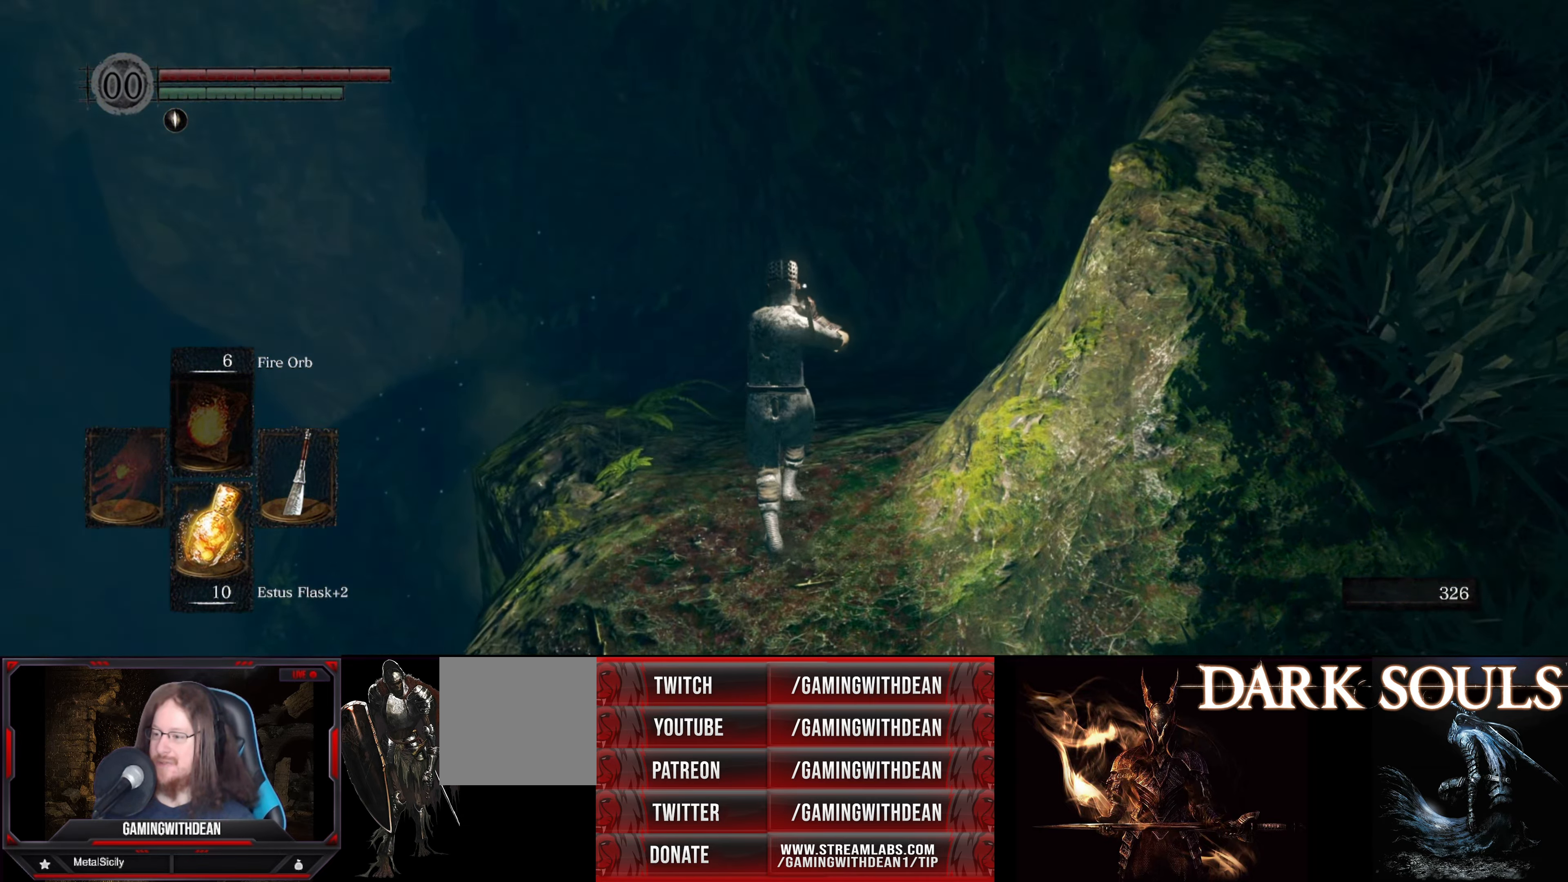
{"buttons": ["B"], "left_stick": "up", "right_stick": "center", "events": [[183, "right_stick", "center"]]}
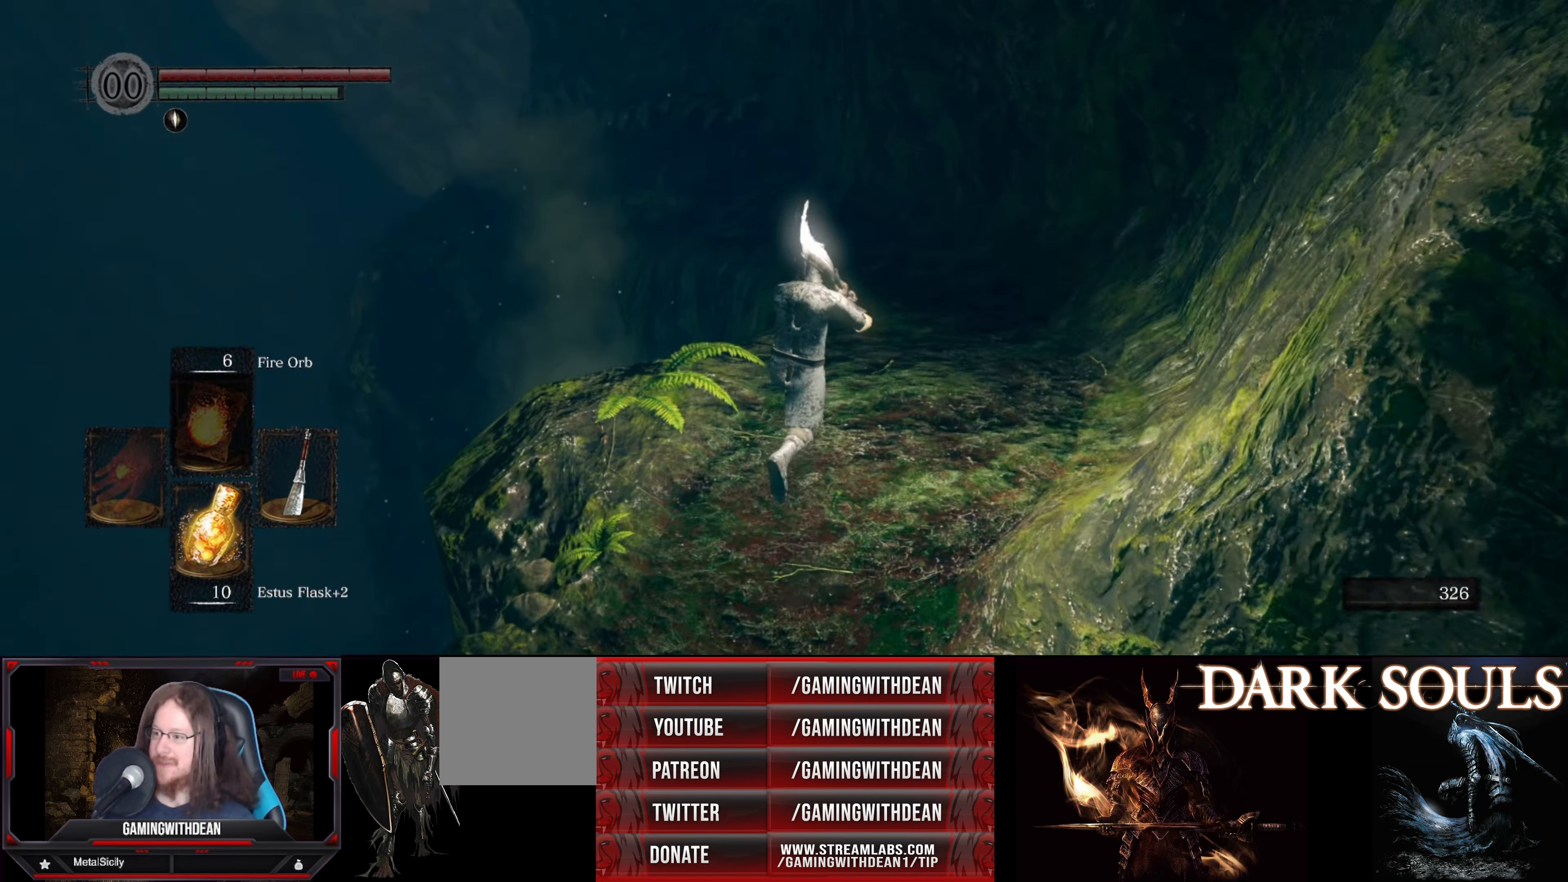
{"buttons": ["B"], "left_stick": "up", "right_stick": "center", "events": []}
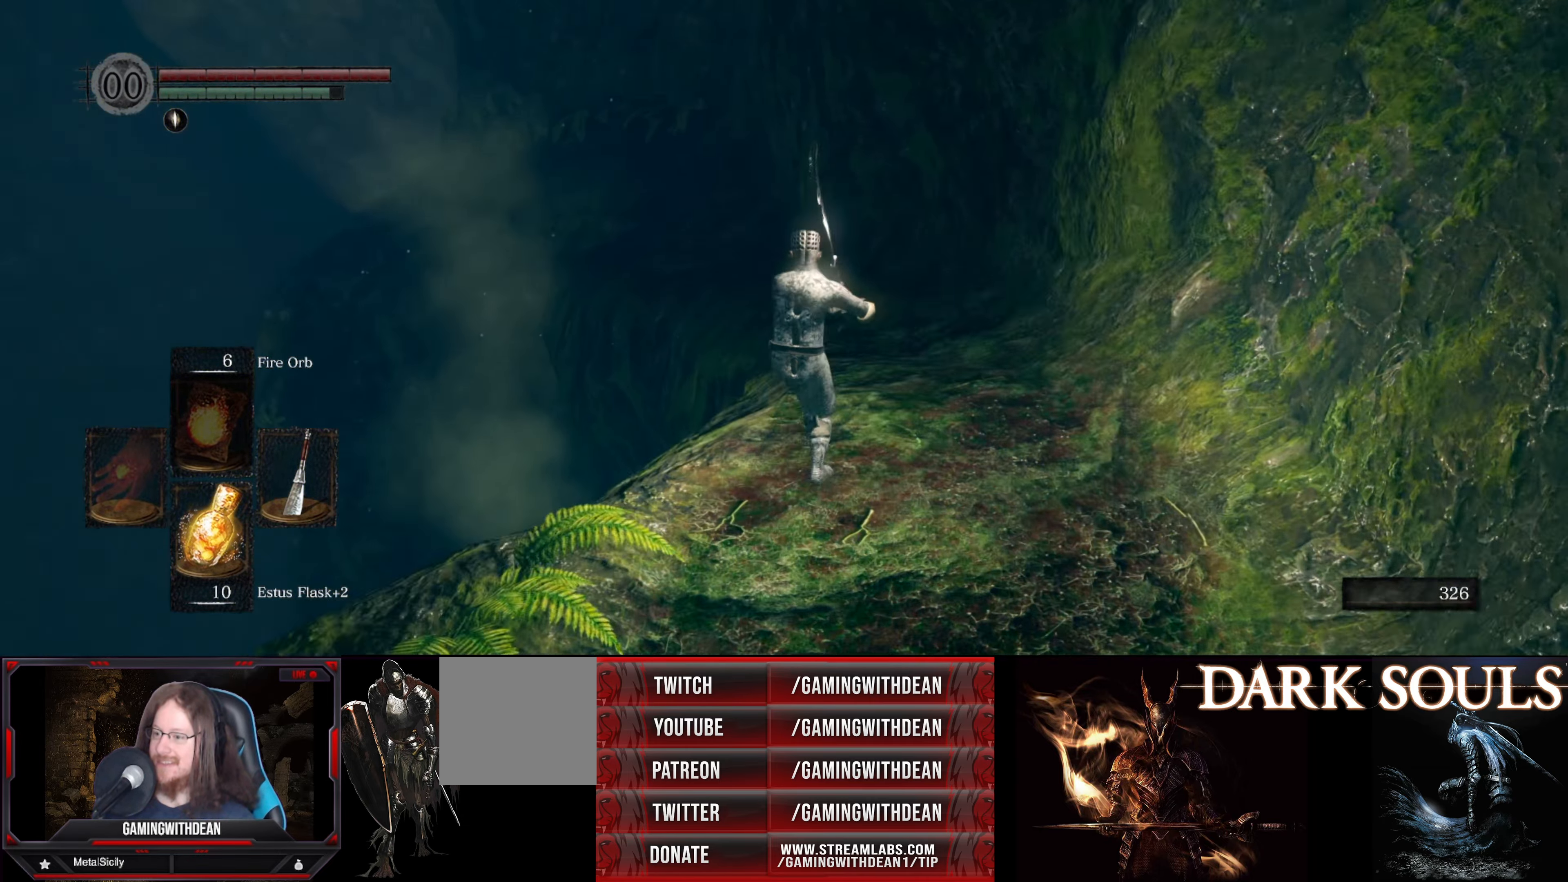
{"buttons": ["B"], "left_stick": "center", "right_stick": "left", "events": [[167, "left_stick", "up-right"], [200, "right_stick", "left"], [467, "left_stick", "center"]]}
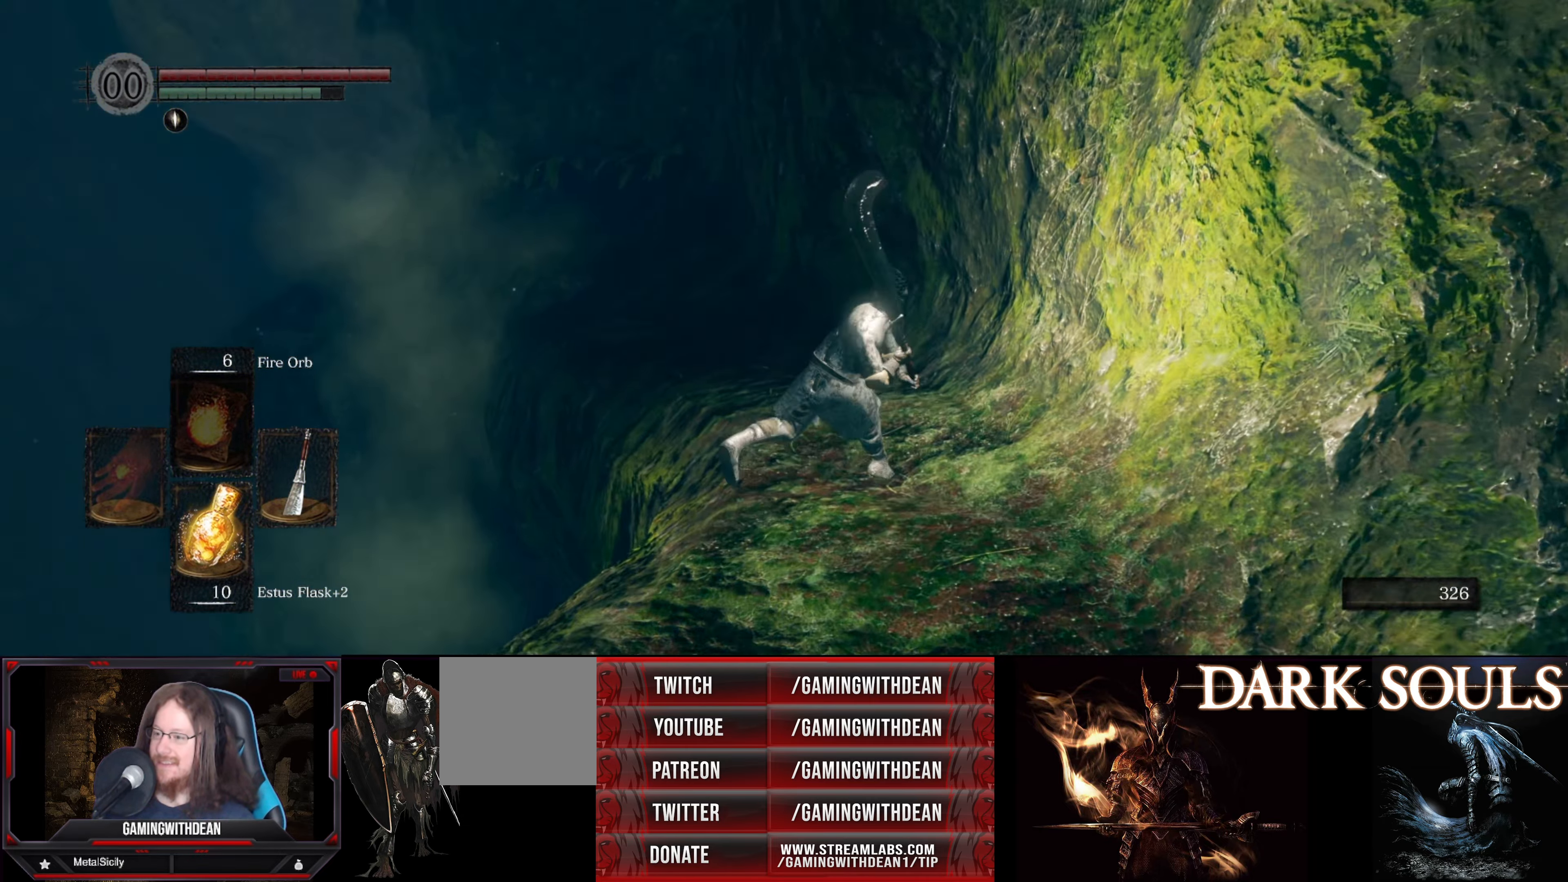
{"buttons": ["B"], "left_stick": "center", "right_stick": "center", "events": [[334, "right_stick", "center"]]}
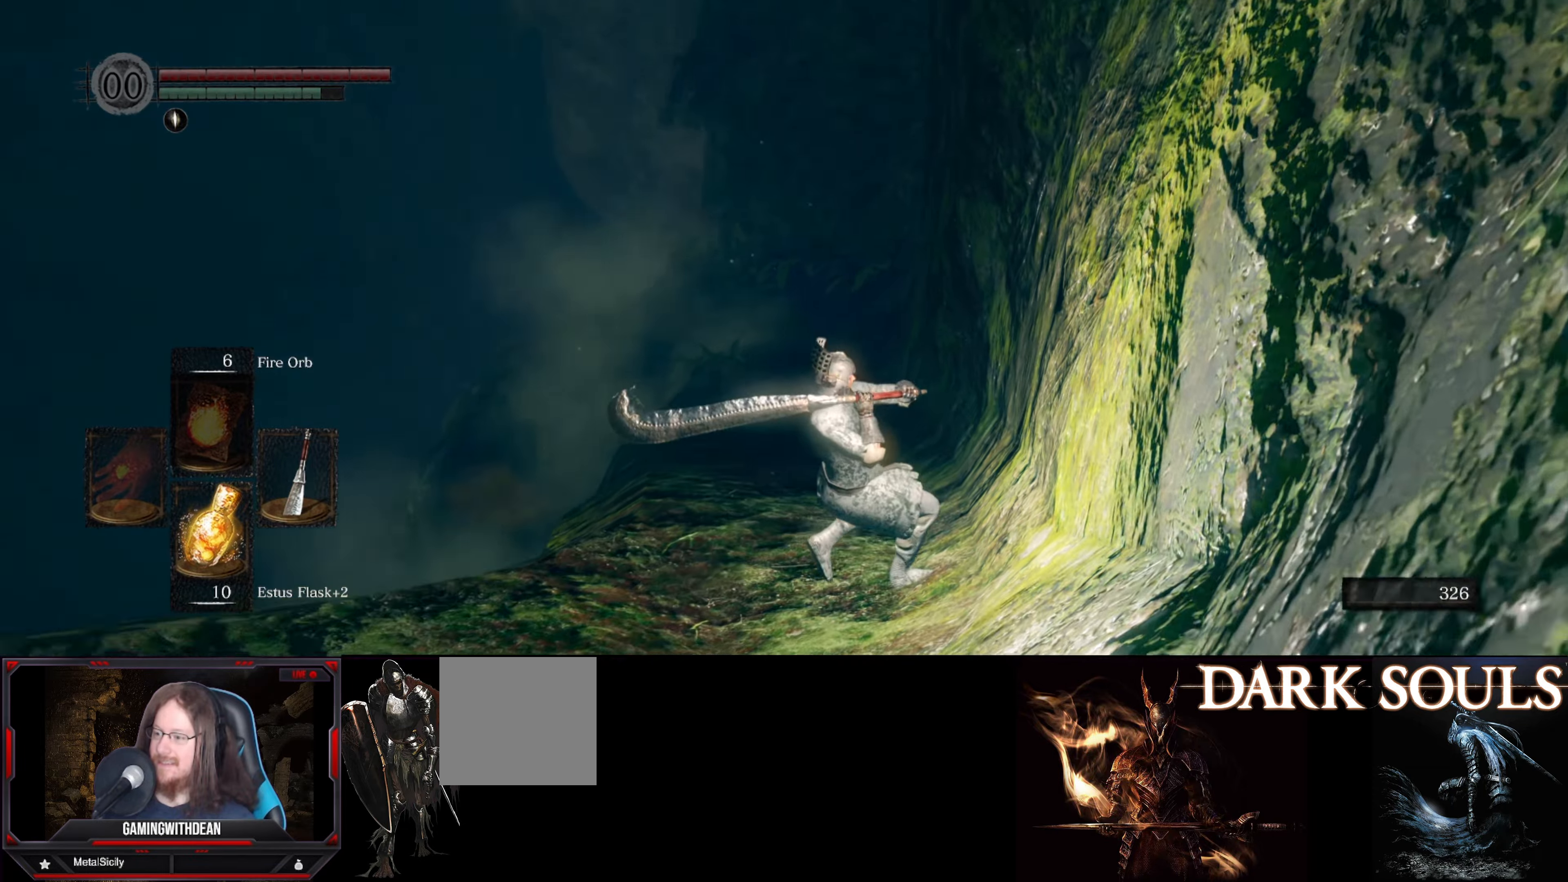
{"buttons": ["B"], "left_stick": "center", "right_stick": "center", "events": []}
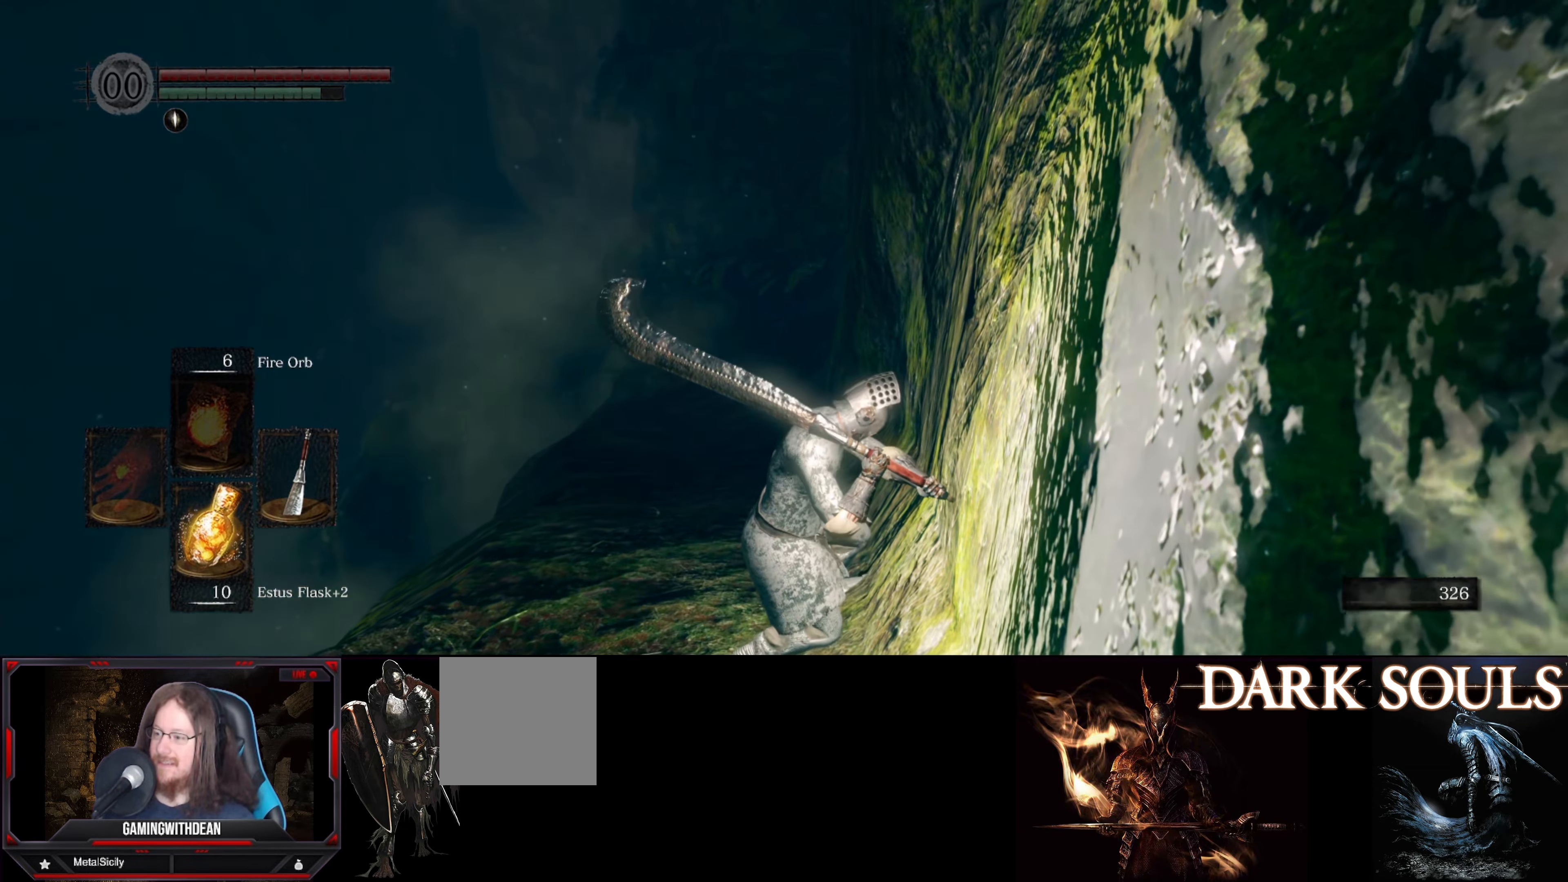
{"buttons": ["B"], "left_stick": "center", "right_stick": "left", "events": [[284, "right_stick", "left"]]}
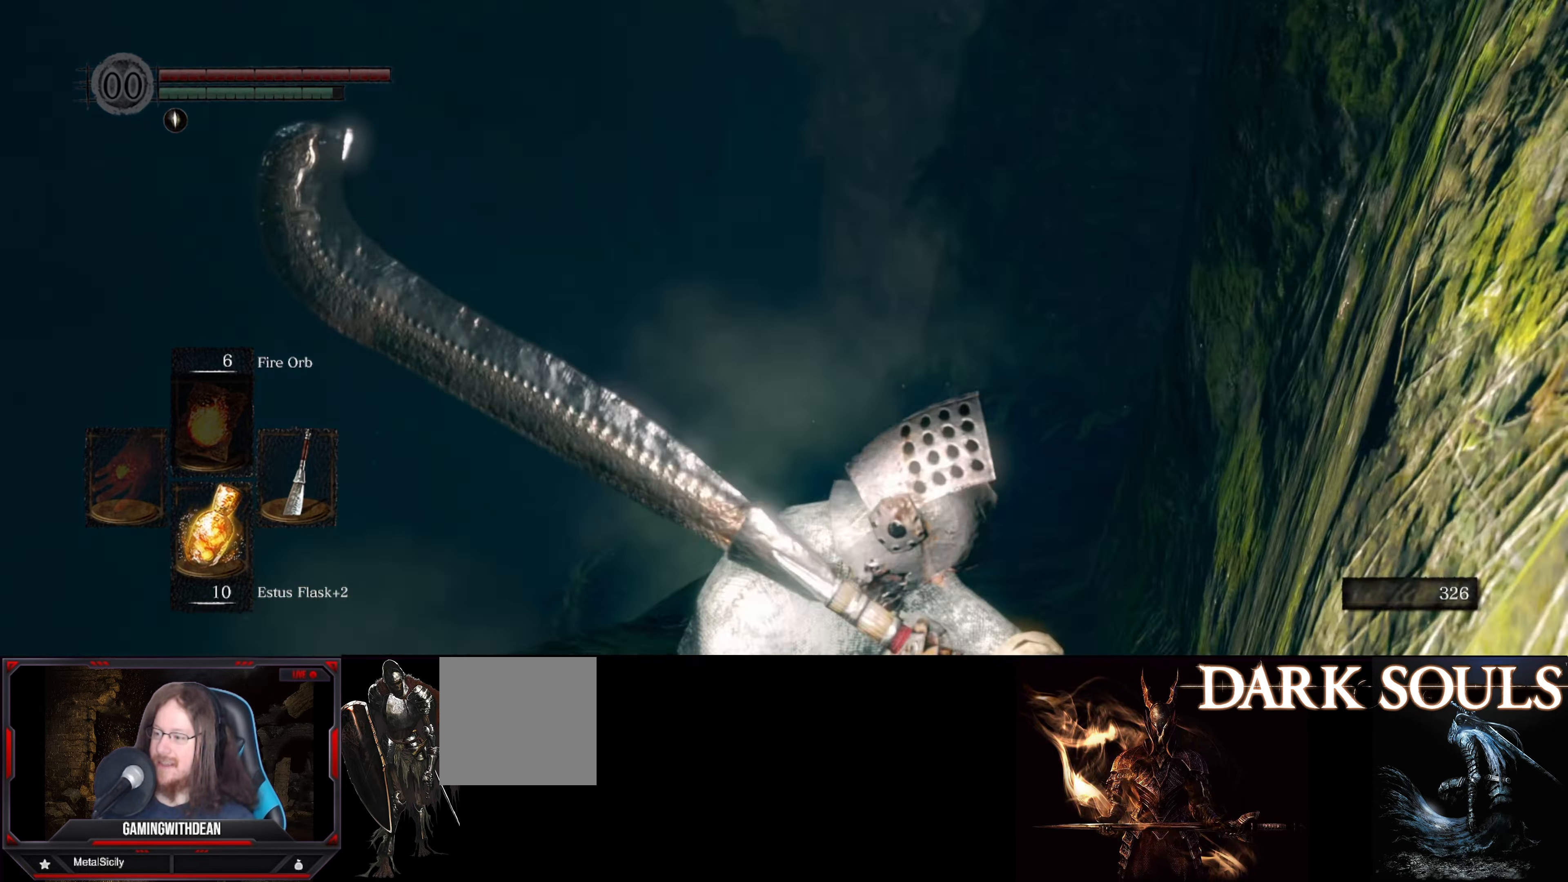
{"buttons": ["B"], "left_stick": "center", "right_stick": "left", "events": []}
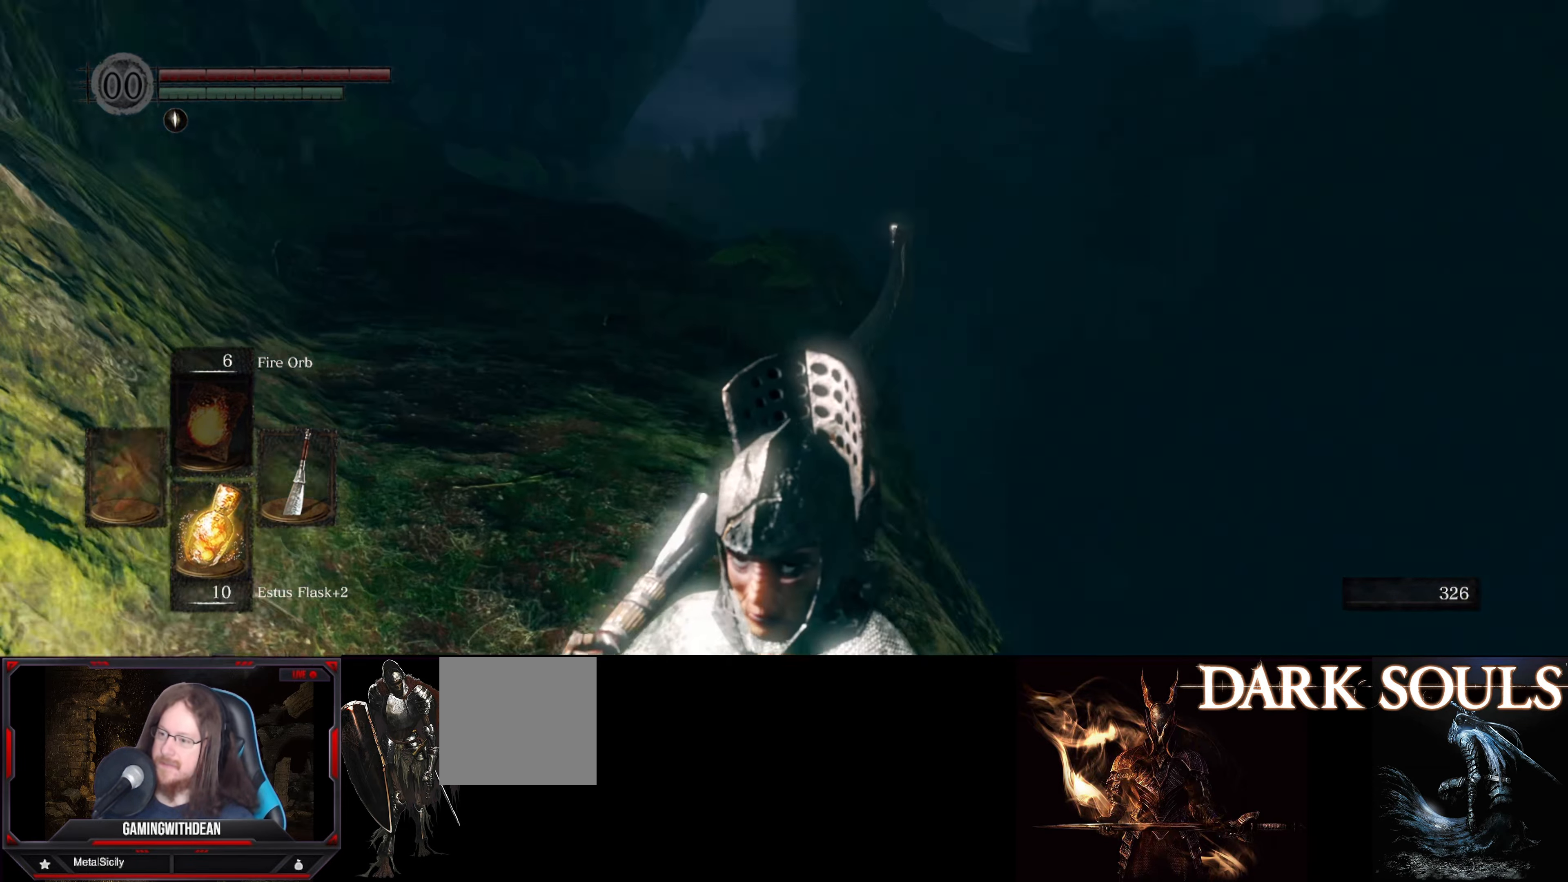
{"buttons": ["B"], "left_stick": "up", "right_stick": "center", "events": [[84, "right_stick", "center"], [284, "left_stick", "up"], [334, "right_stick", "down-left"], [500, "right_stick", "center"]]}
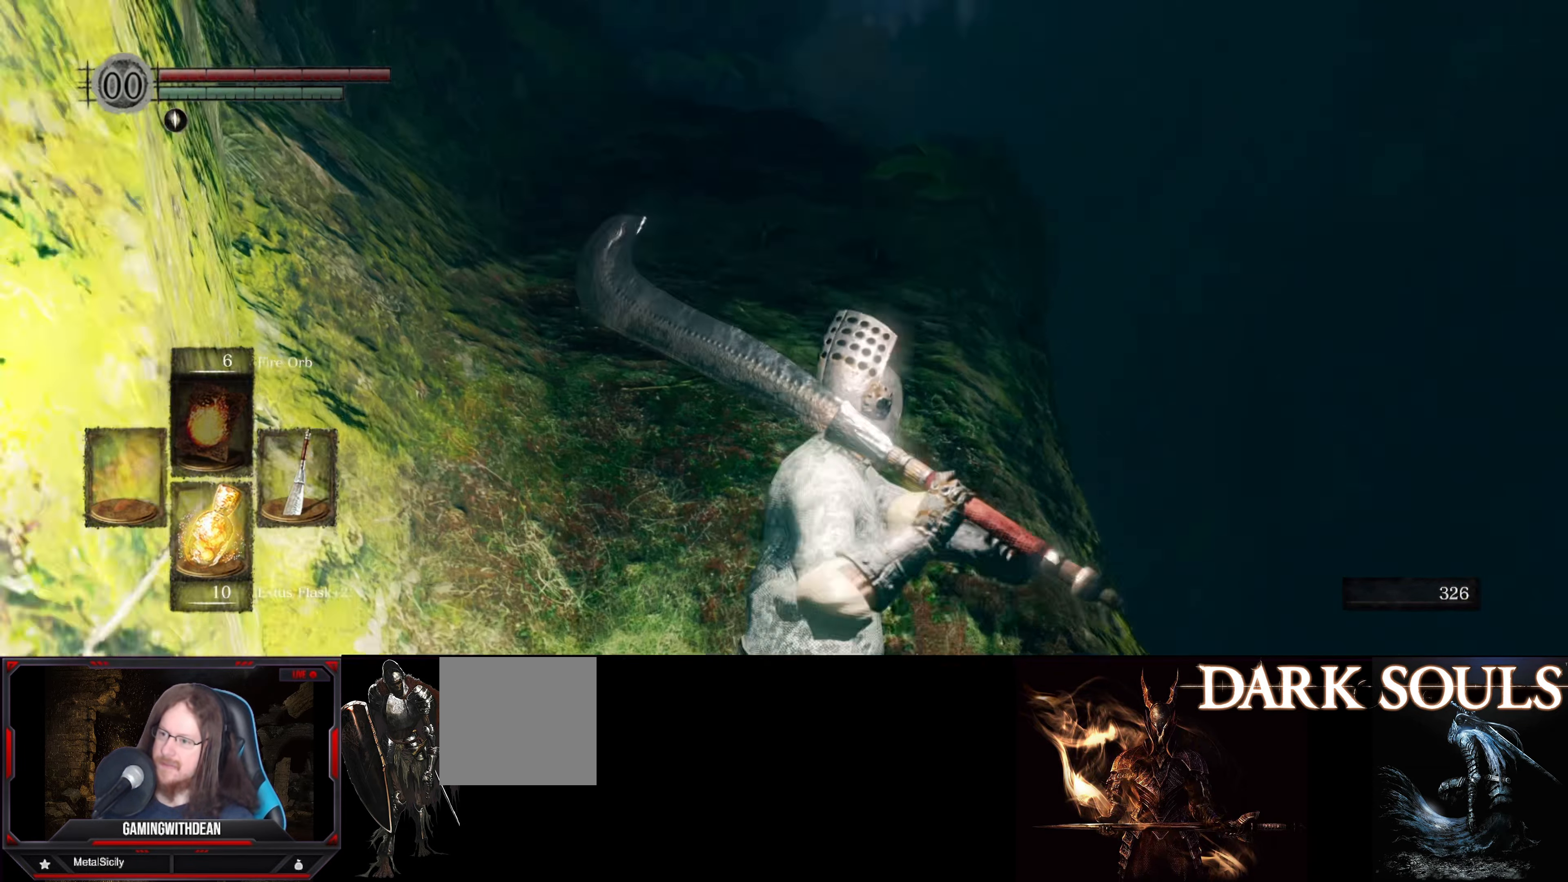
{"buttons": ["B"], "left_stick": "up", "right_stick": "center", "events": []}
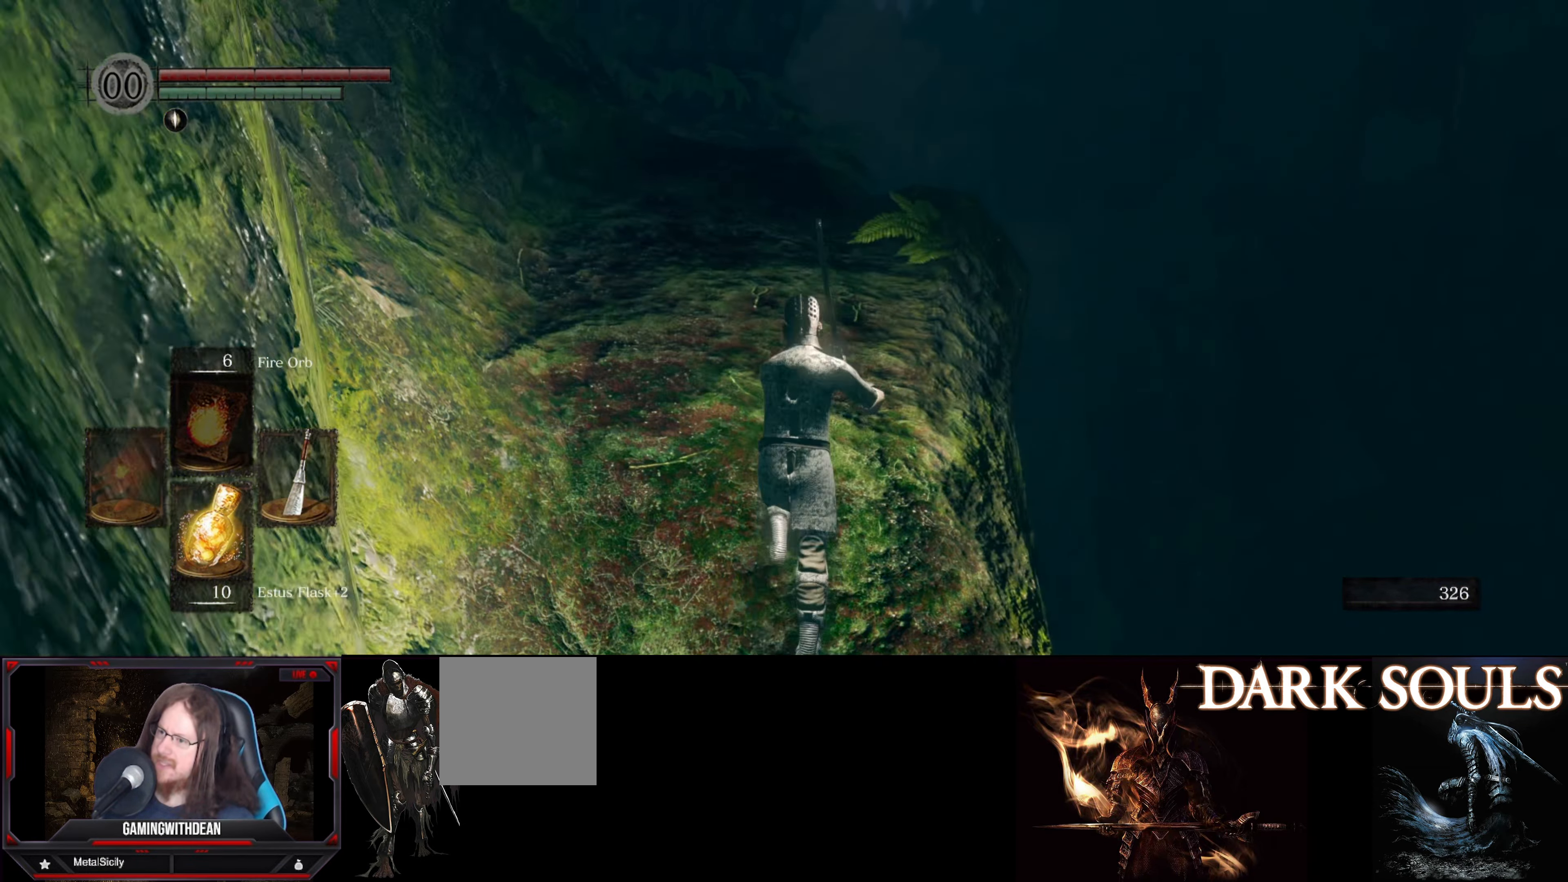
{"buttons": ["B"], "left_stick": "up", "right_stick": "center", "events": []}
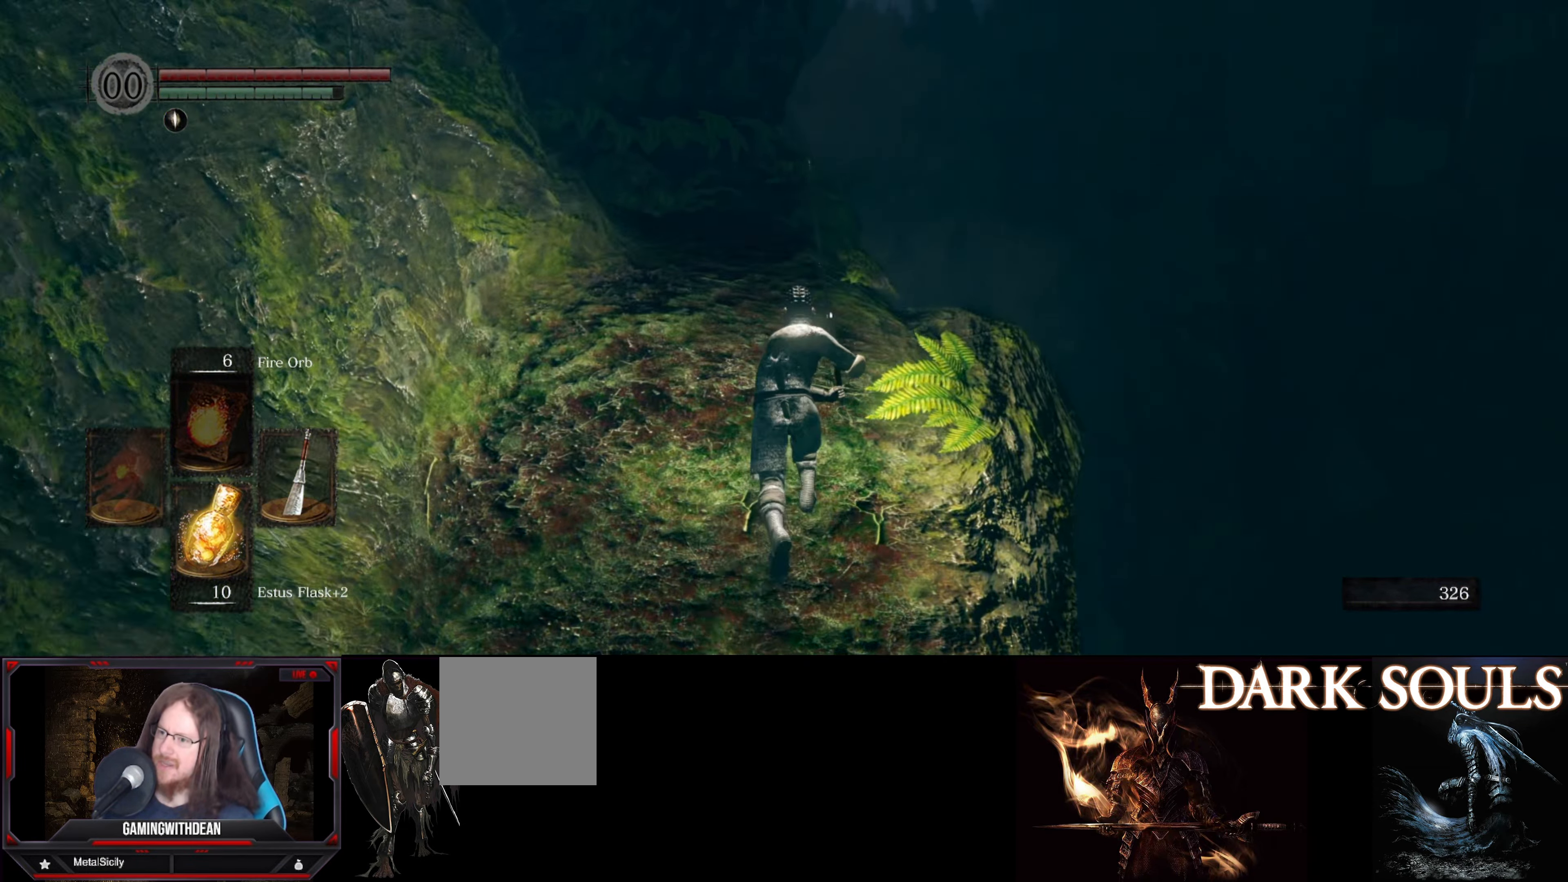
{"buttons": ["B"], "left_stick": "up", "right_stick": "center", "events": []}
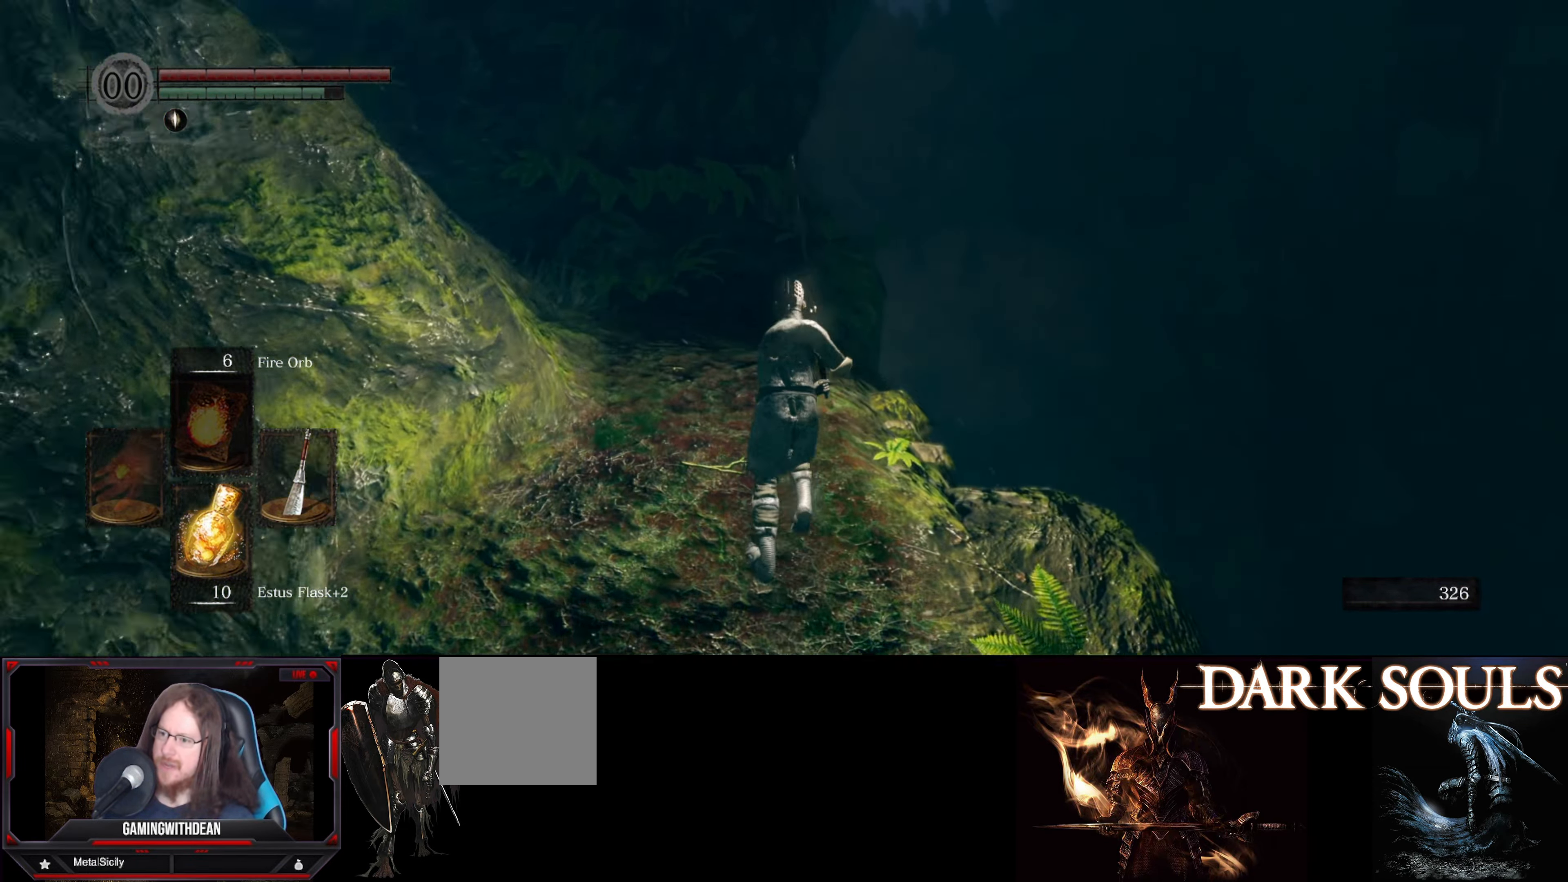
{"buttons": [], "left_stick": "up", "right_stick": "center", "events": [[50, "right_stick", "down"], [117, "right_stick", "down-left"], [217, "B", "up"], [250, "right_stick", "center"]]}
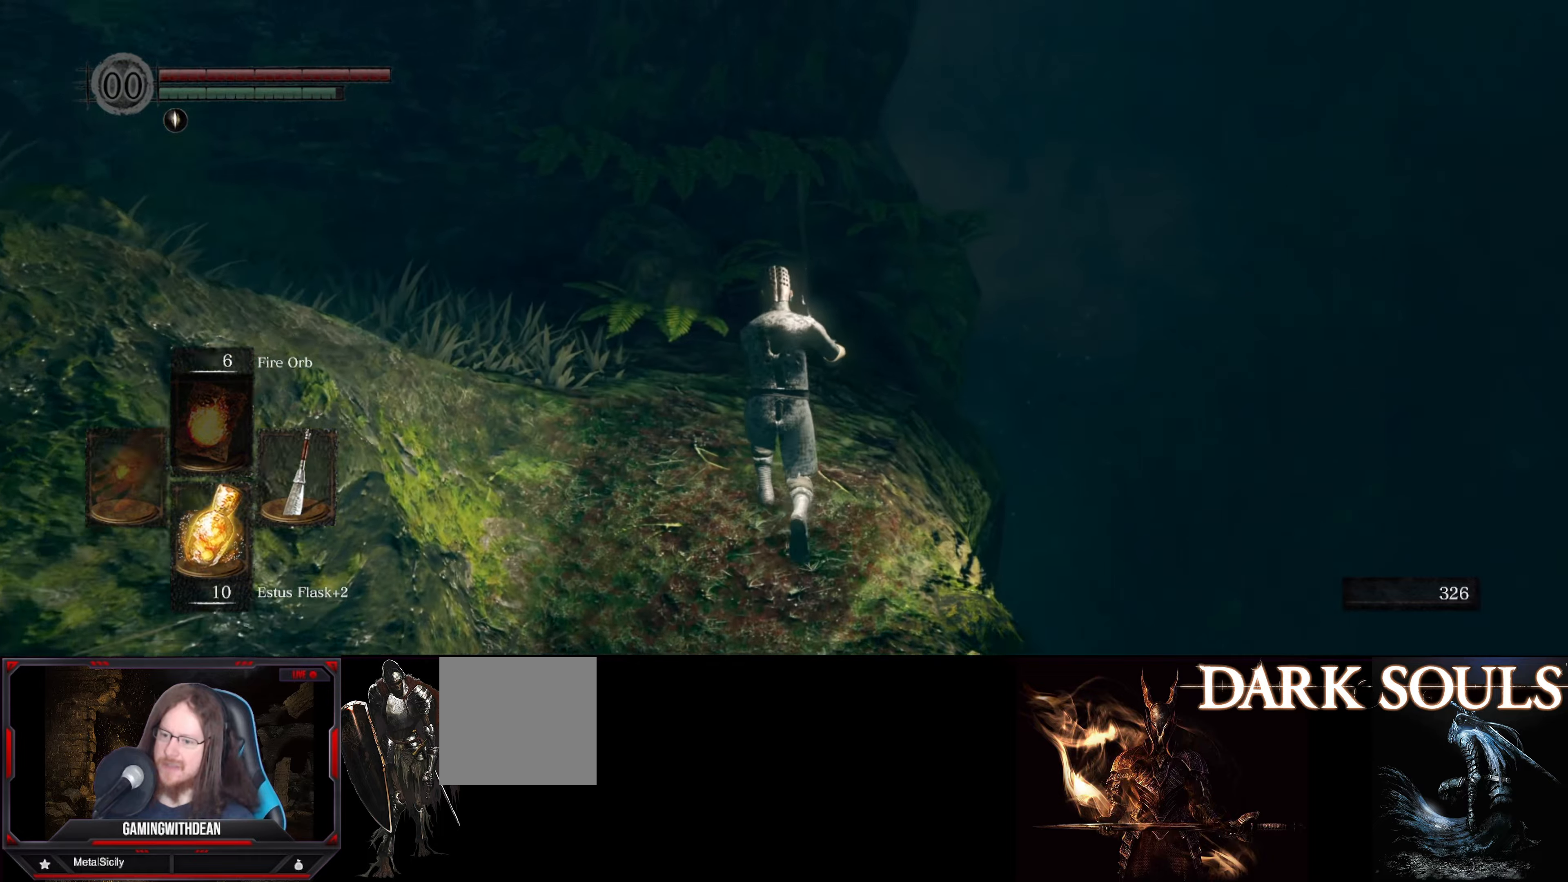
{"buttons": [], "left_stick": "up", "right_stick": "center", "events": [[50, "right_stick", "down"], [200, "right_stick", "center"]]}
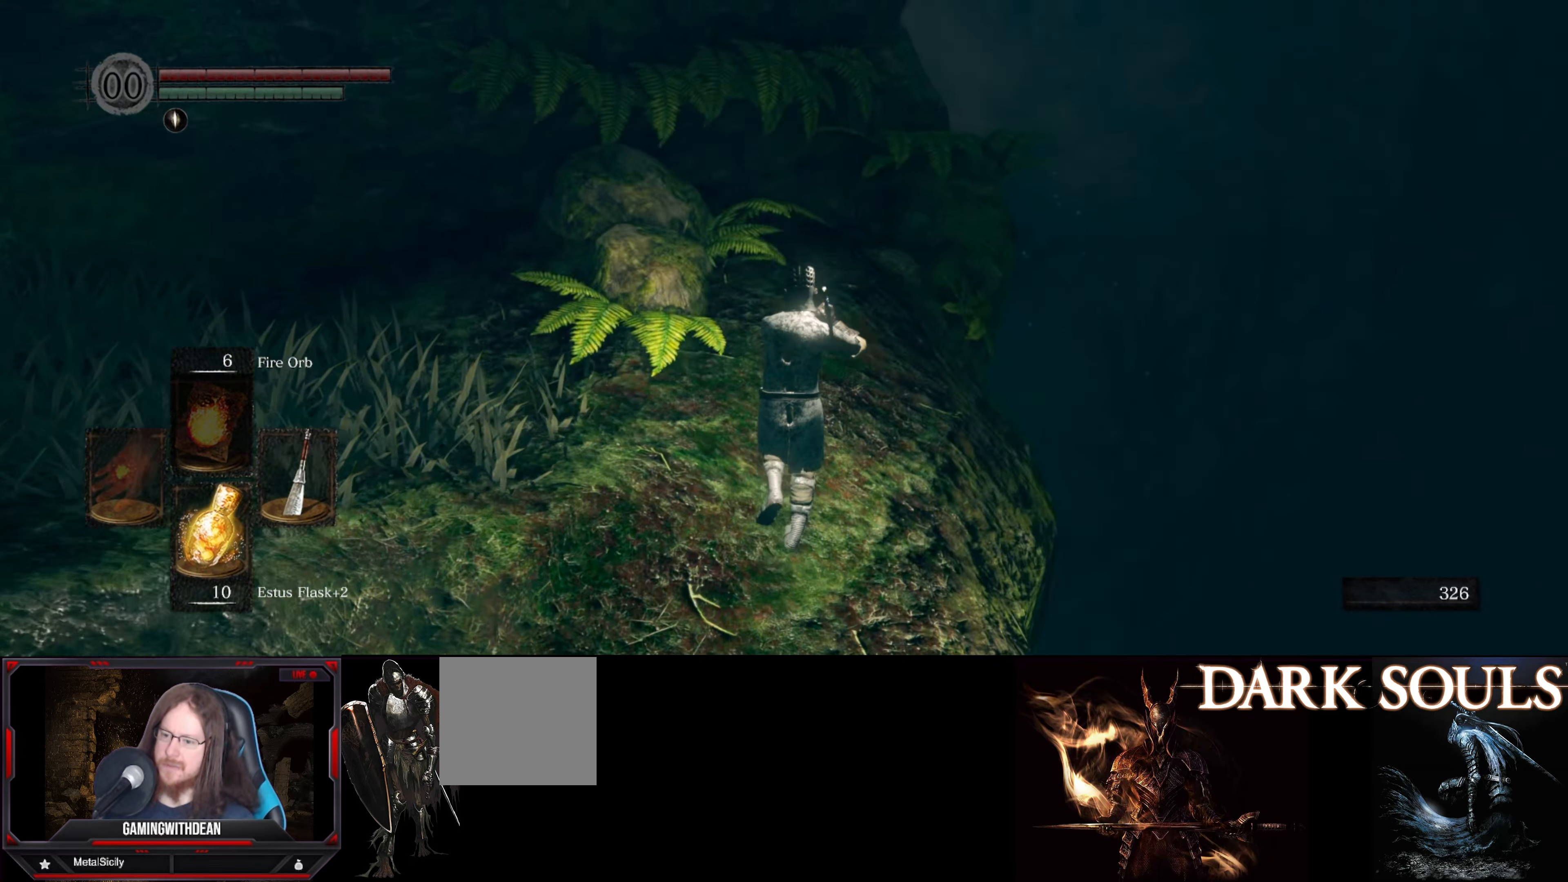
{"buttons": [], "left_stick": "up", "right_stick": "center", "events": [[116, "right_stick", "right"], [200, "right_stick", "up-right"], [333, "right_stick", "up"], [483, "right_stick", "center"]]}
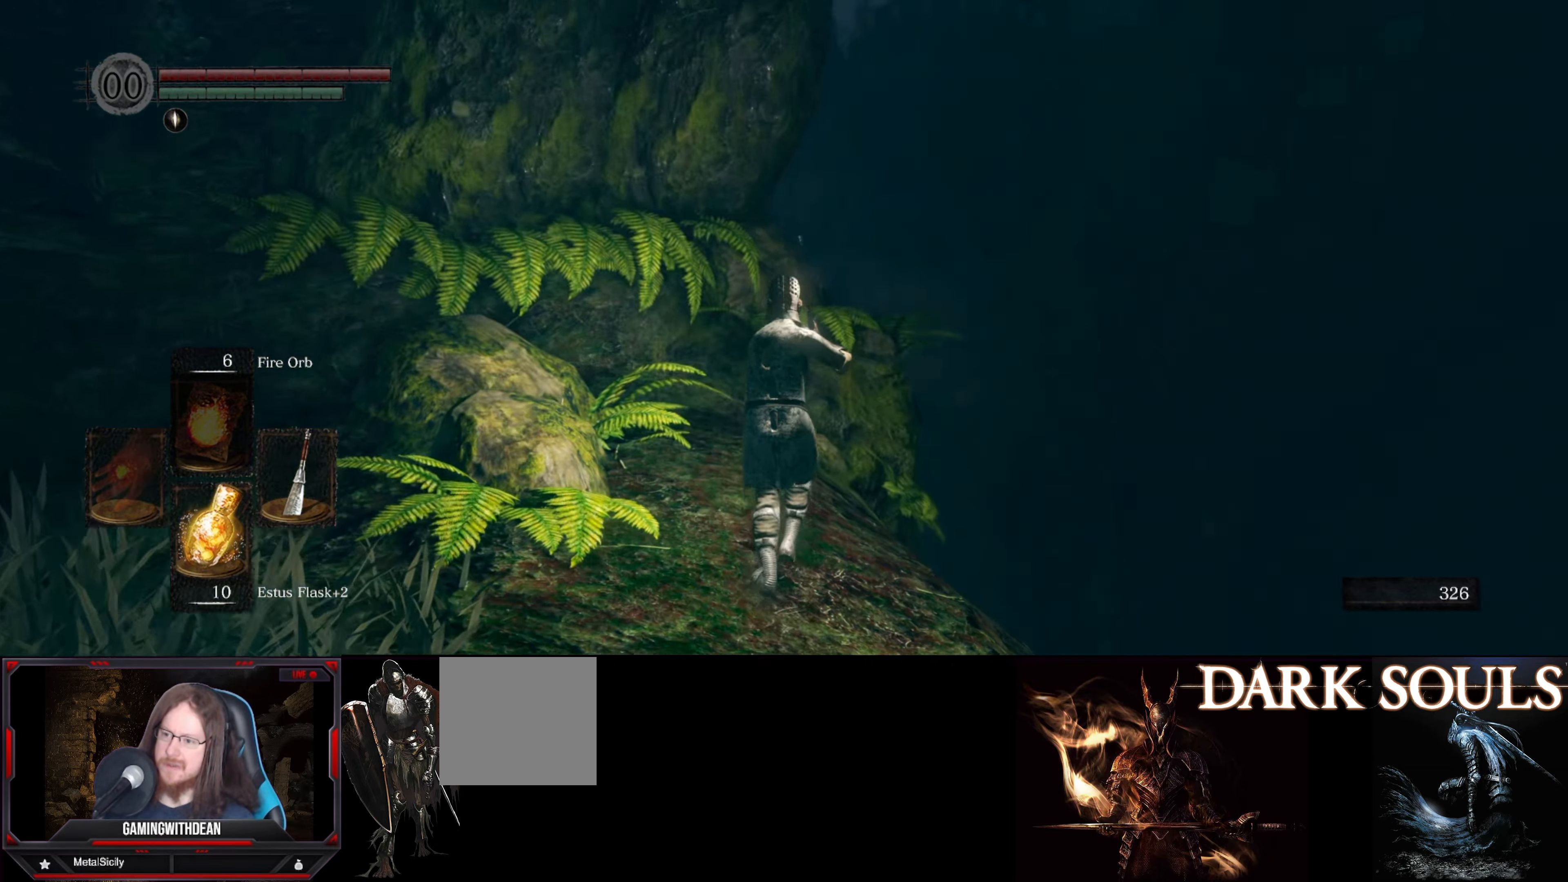
{"buttons": [], "left_stick": "up", "right_stick": "center", "events": []}
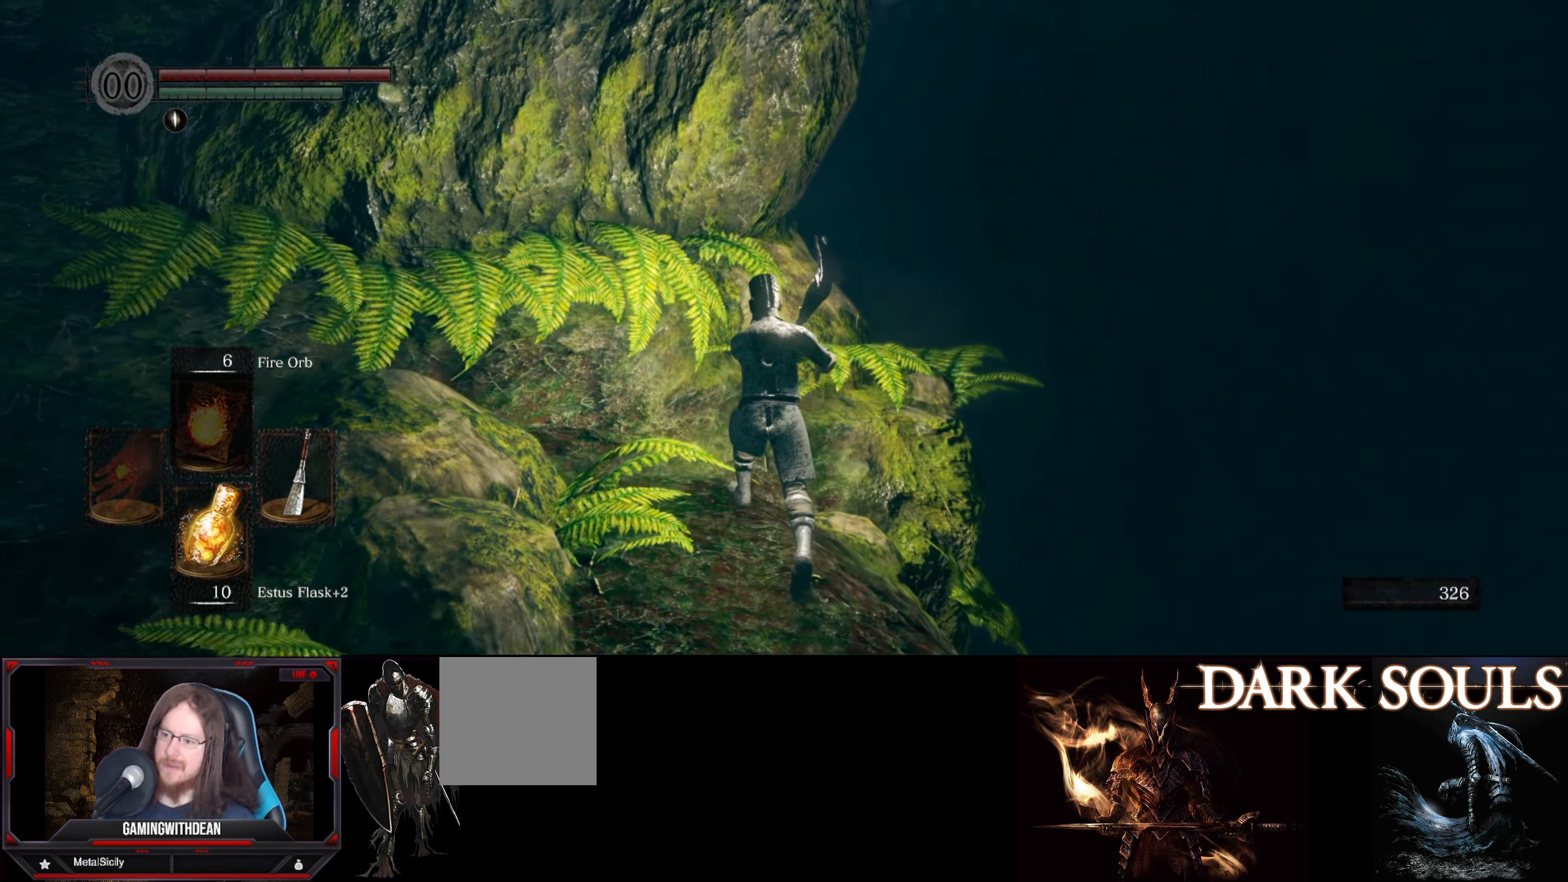
{"buttons": [], "left_stick": "center", "right_stick": "center", "events": [[100, "left_stick", "center"], [100, "right_stick", "down-left"], [466, "right_stick", "center"]]}
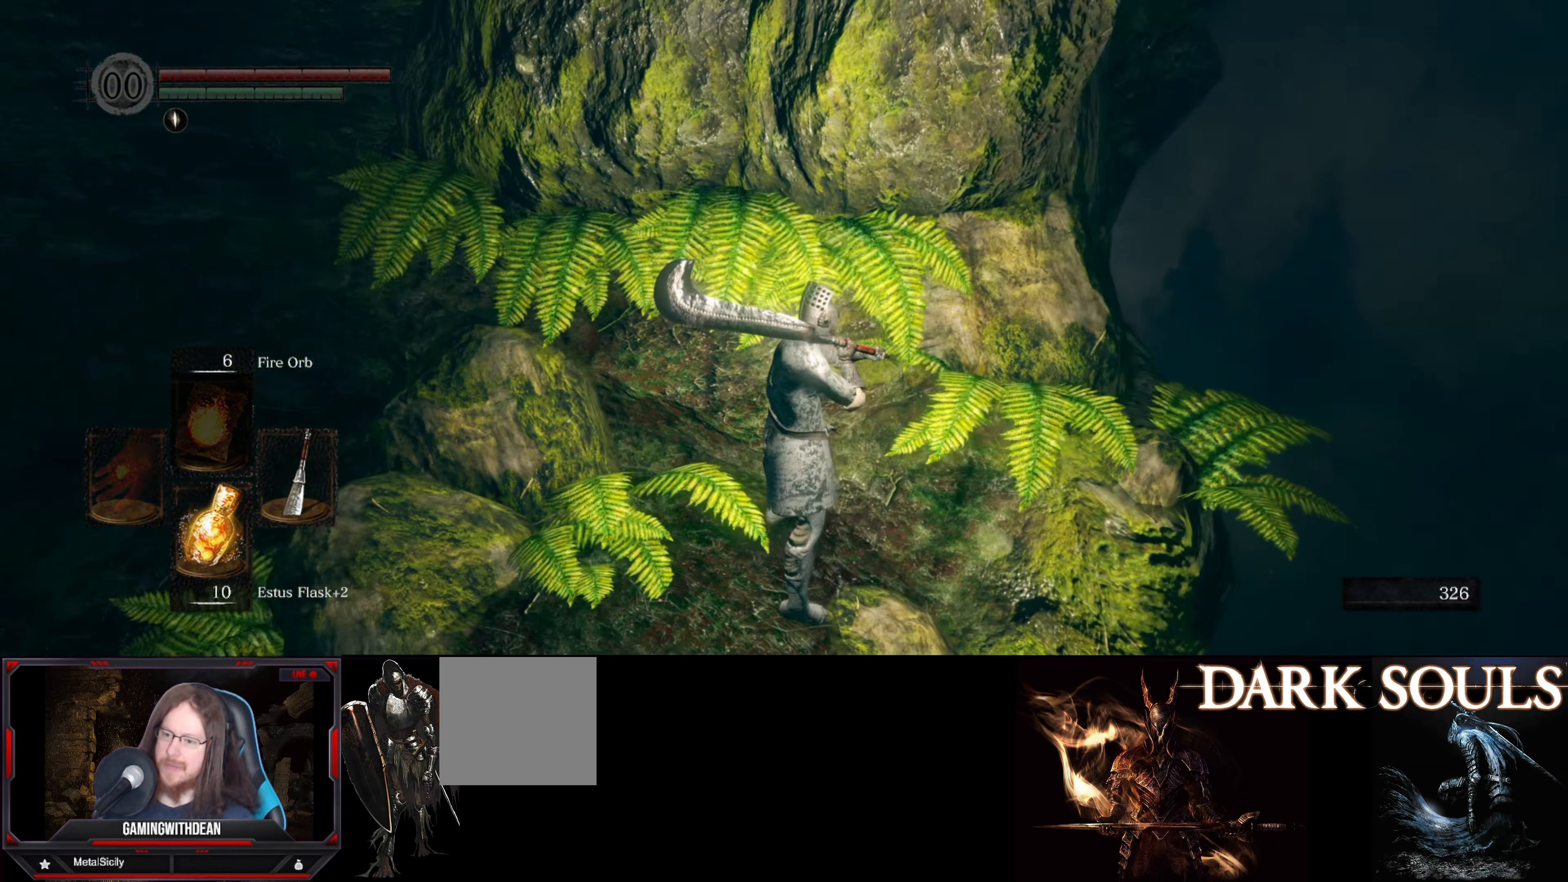
{"buttons": [], "left_stick": "center", "right_stick": "down-left", "events": [[500, "right_stick", "down-left"]]}
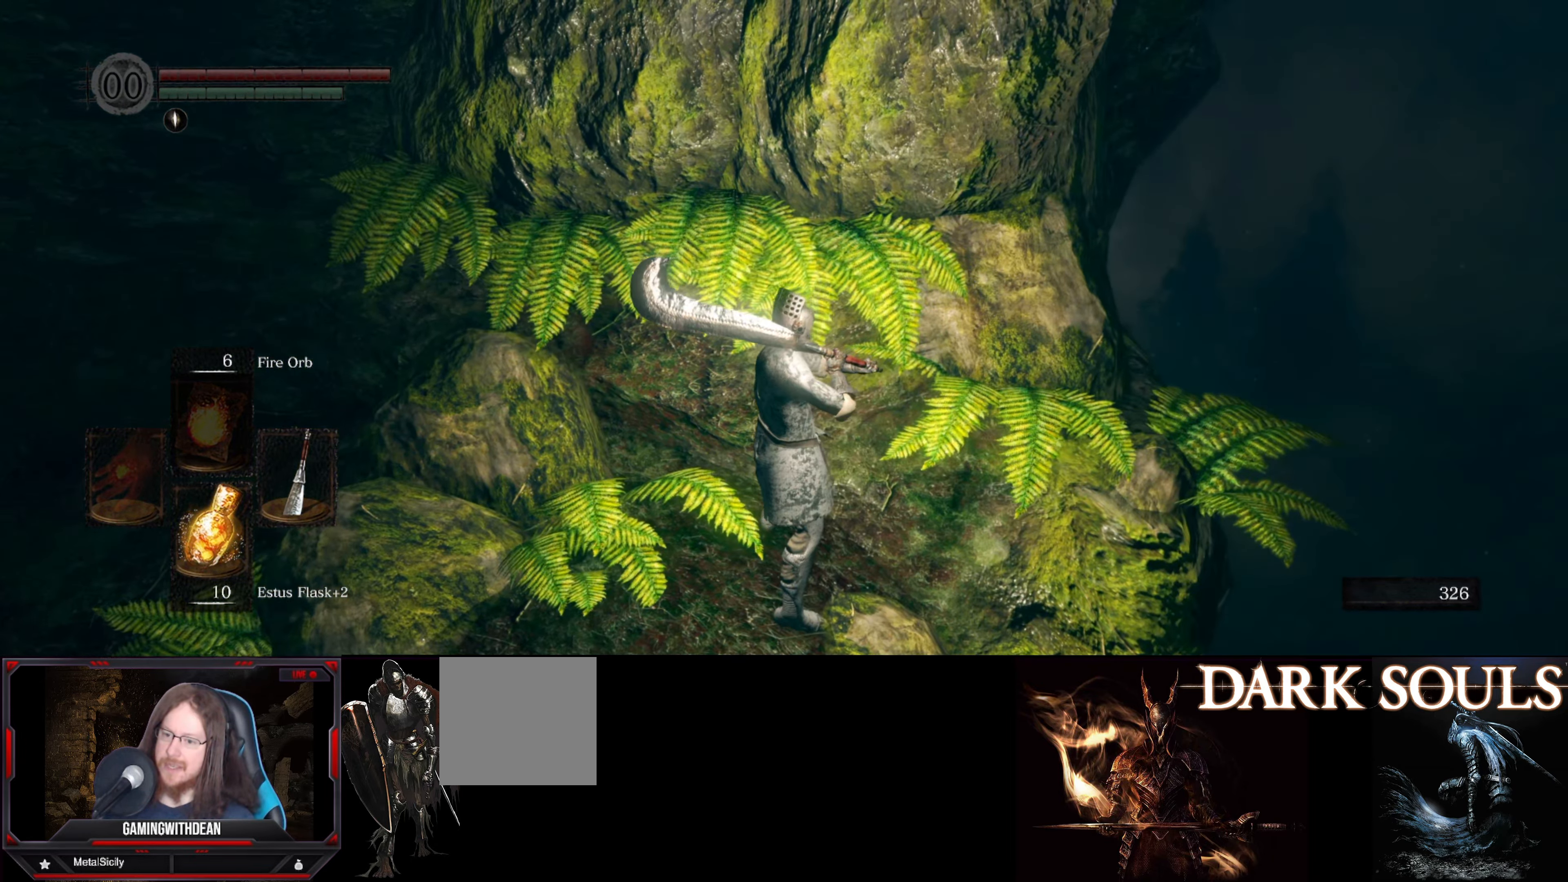
{"buttons": [], "left_stick": "center", "right_stick": "center", "events": [[233, "right_stick", "center"], [433, "right_stick", "down"], [500, "right_stick", "center"]]}
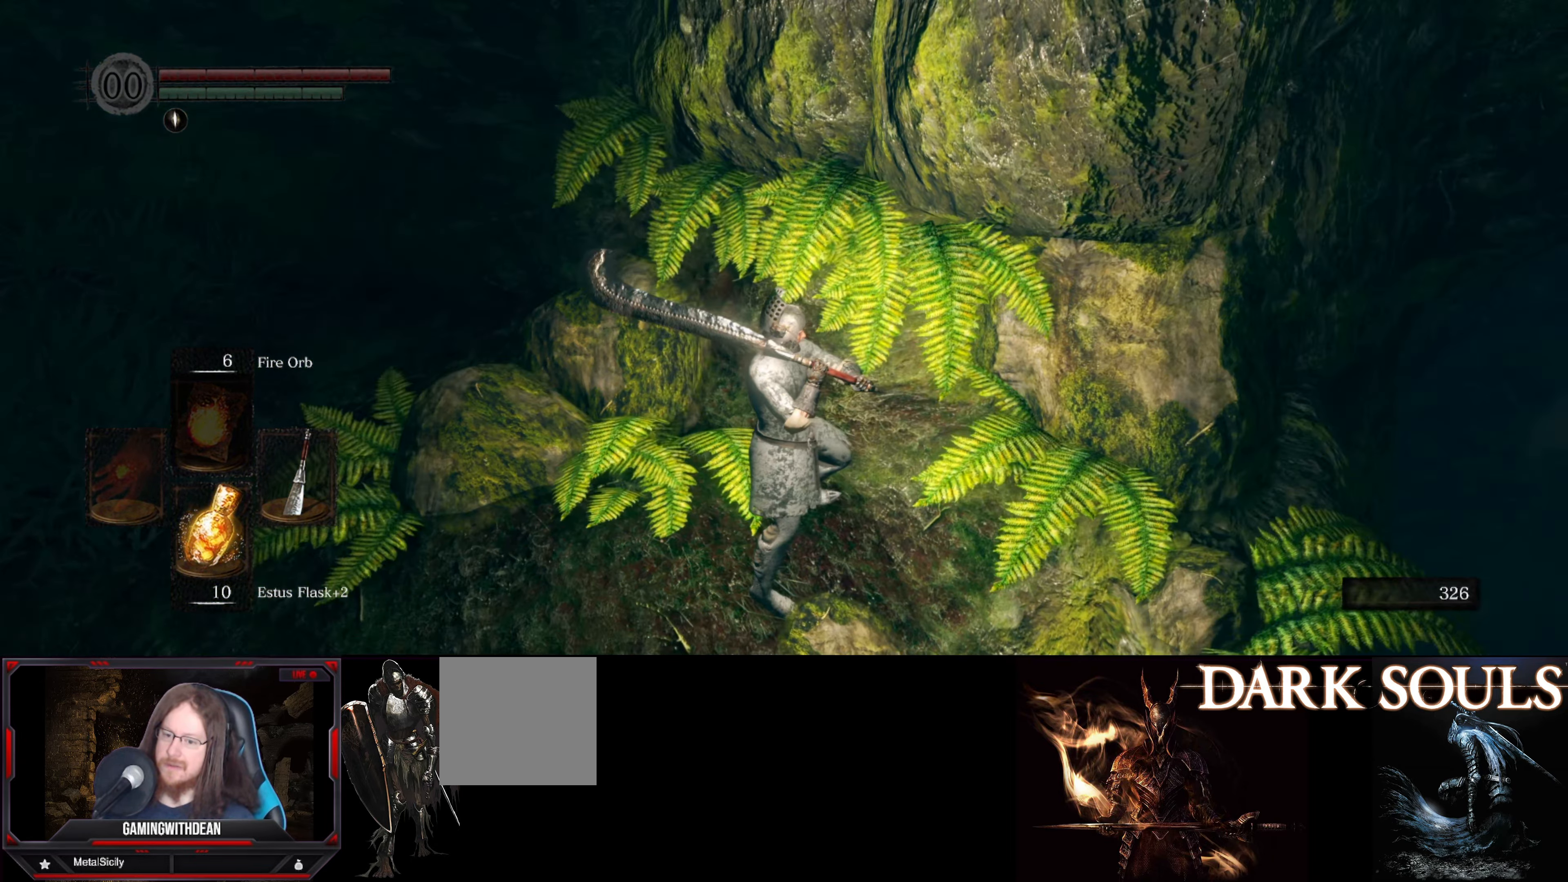
{"buttons": [], "left_stick": "up", "right_stick": "down-left", "events": [[33, "right_stick", "left"], [116, "left_stick", "up"], [466, "right_stick", "down-left"]]}
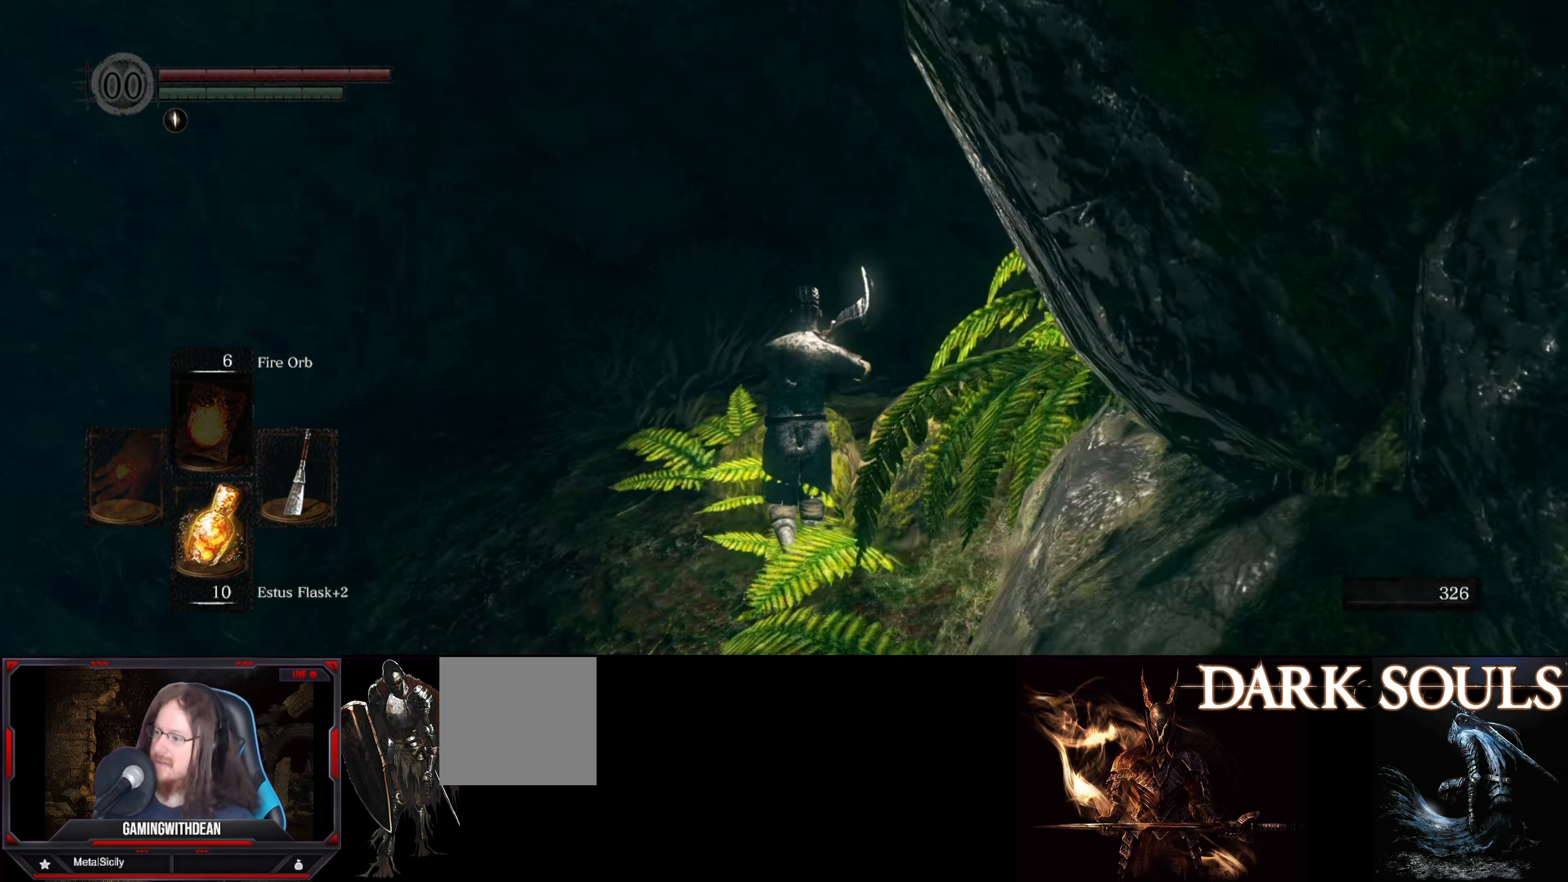
{"buttons": [], "left_stick": "up", "right_stick": "down-left", "events": [[100, "right_stick", "center"], [350, "right_stick", "down-left"]]}